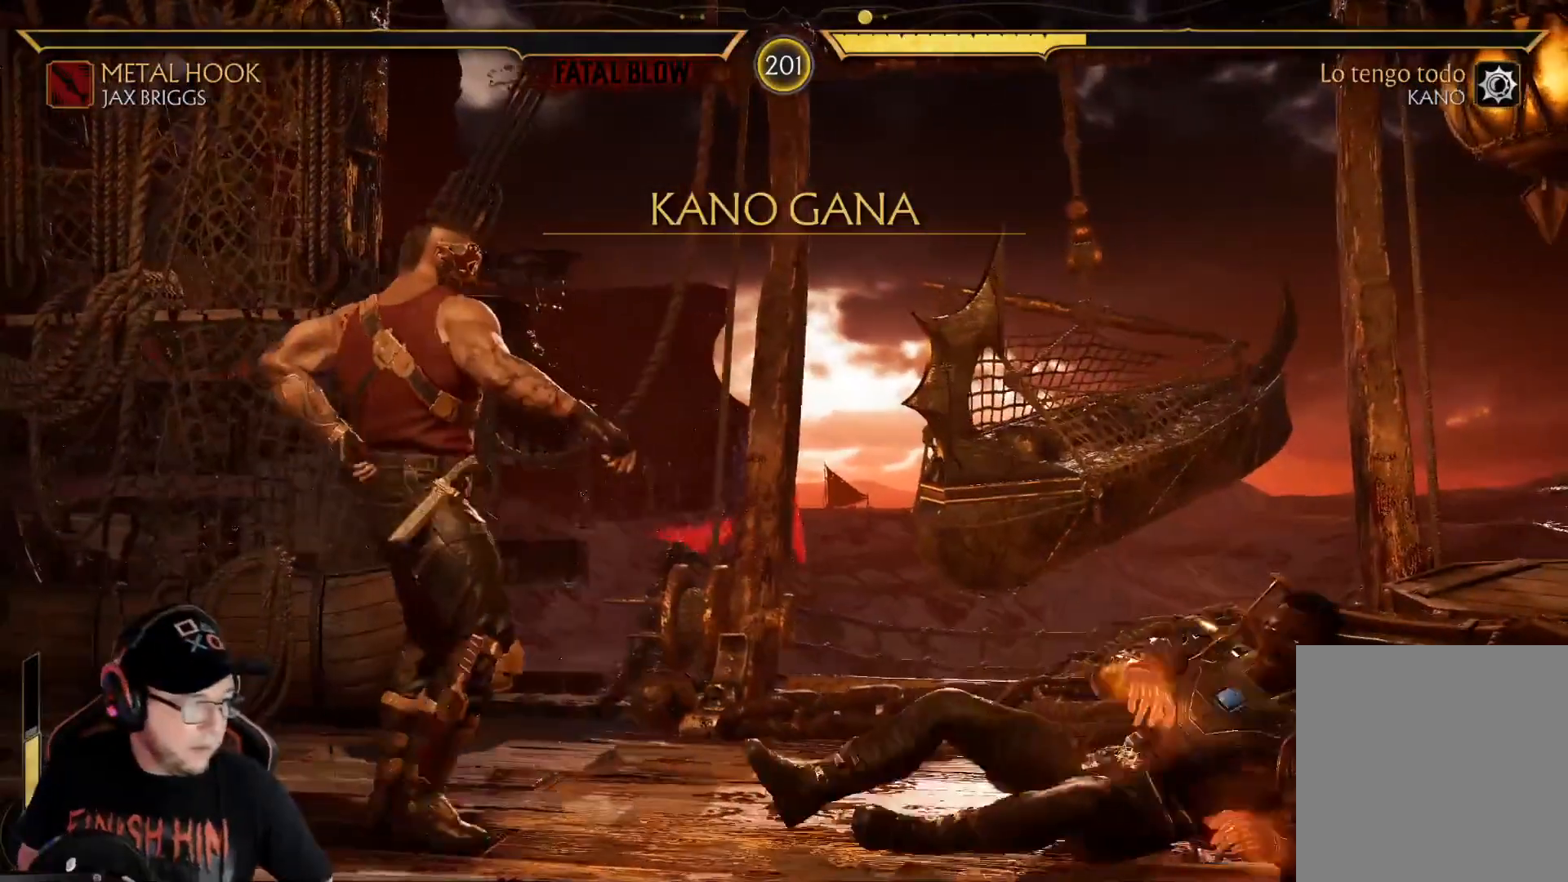
Gameplay with a controller (Xbox layout); each line is a JSON object with the inputs held at the frame after it. "events" lists button and stick changes between this image and that frame as [ms after this image, input, new state], when the widget could be followed in between.
{"buttons": [], "left_stick": "center", "right_stick": "center", "events": []}
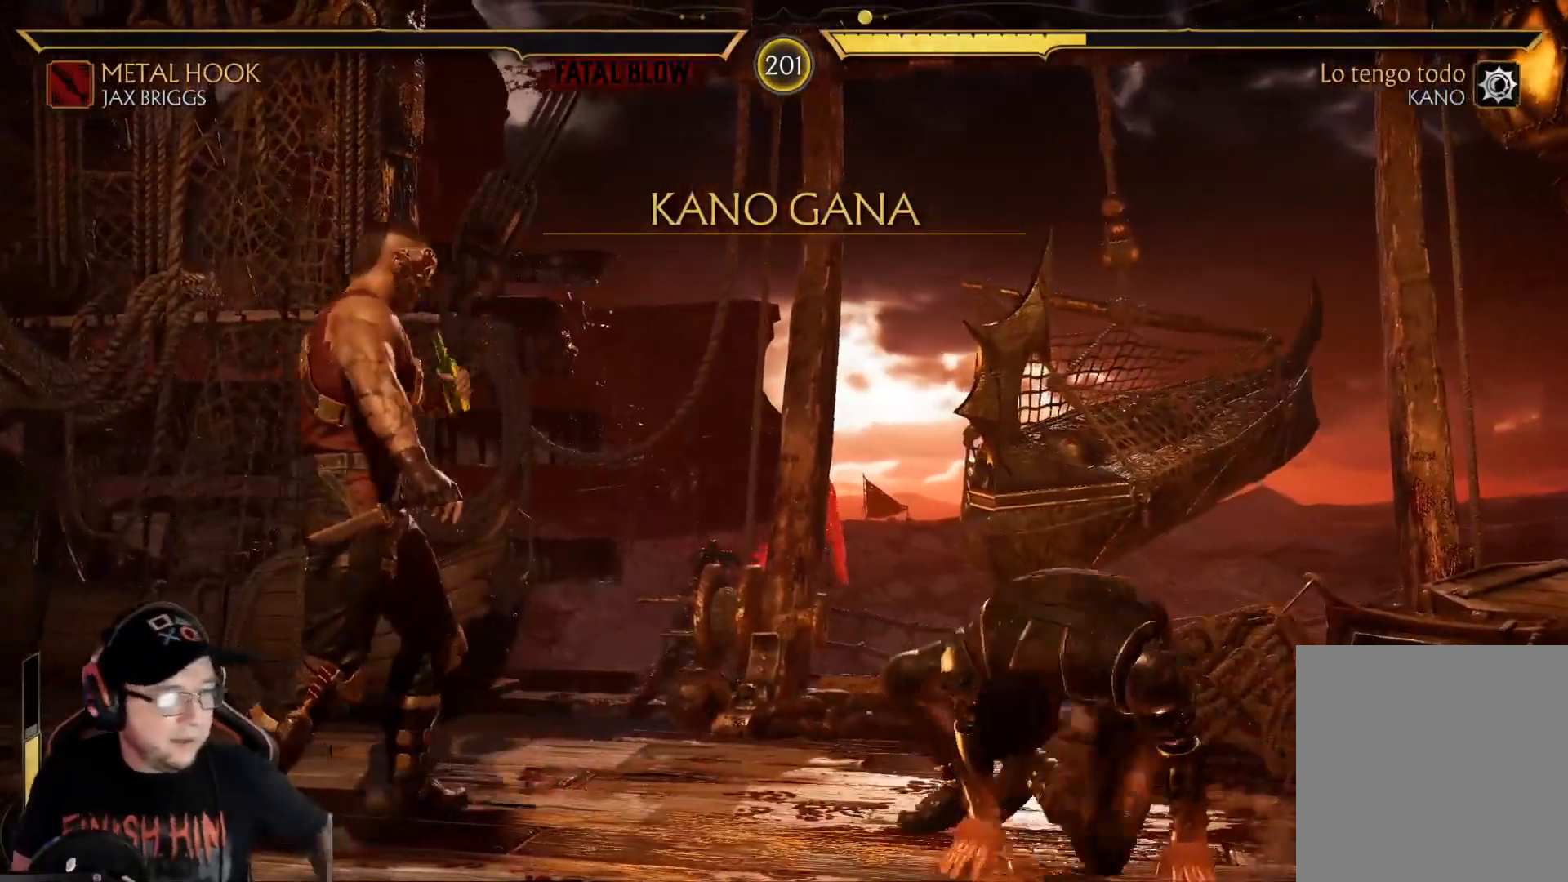
{"buttons": [], "left_stick": "center", "right_stick": "center", "events": []}
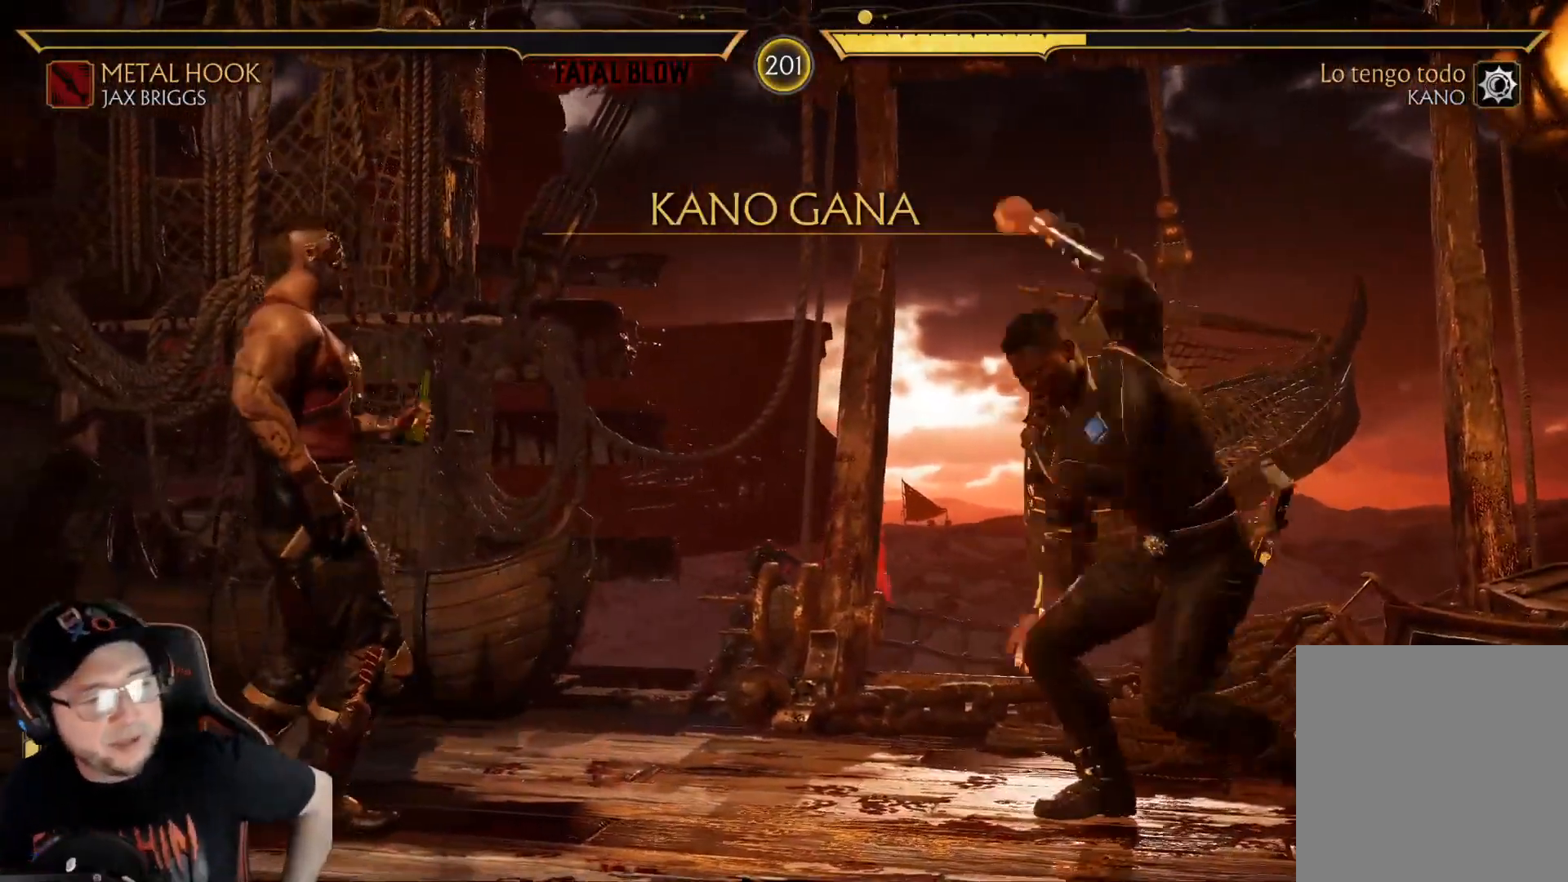
{"buttons": [], "left_stick": "center", "right_stick": "center", "events": []}
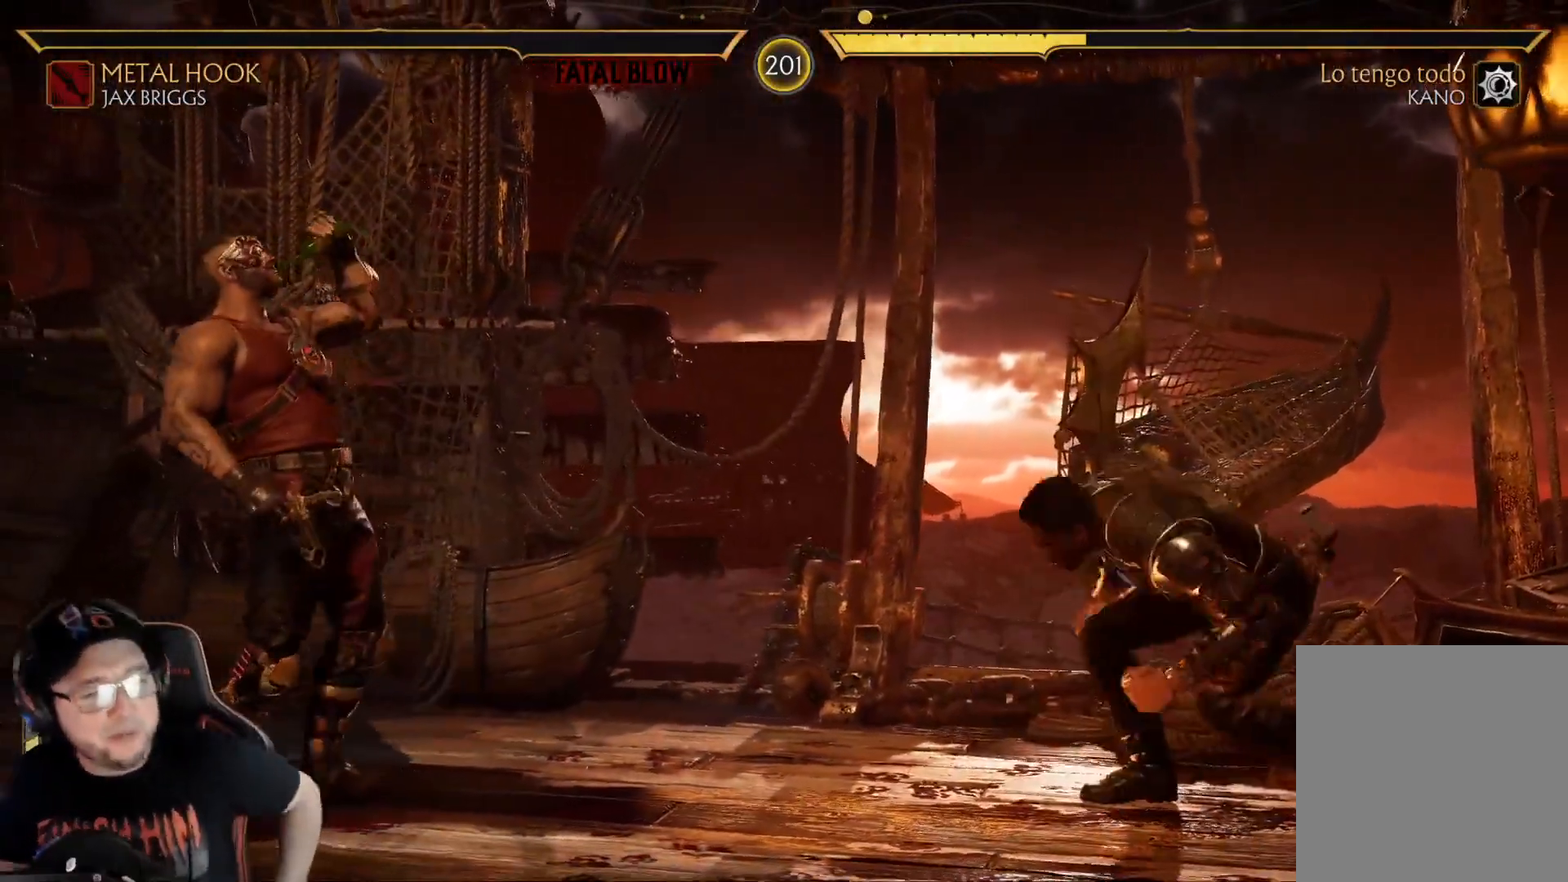
{"buttons": [], "left_stick": "center", "right_stick": "center", "events": [[301, "A", "down"], [368, "A", "up"]]}
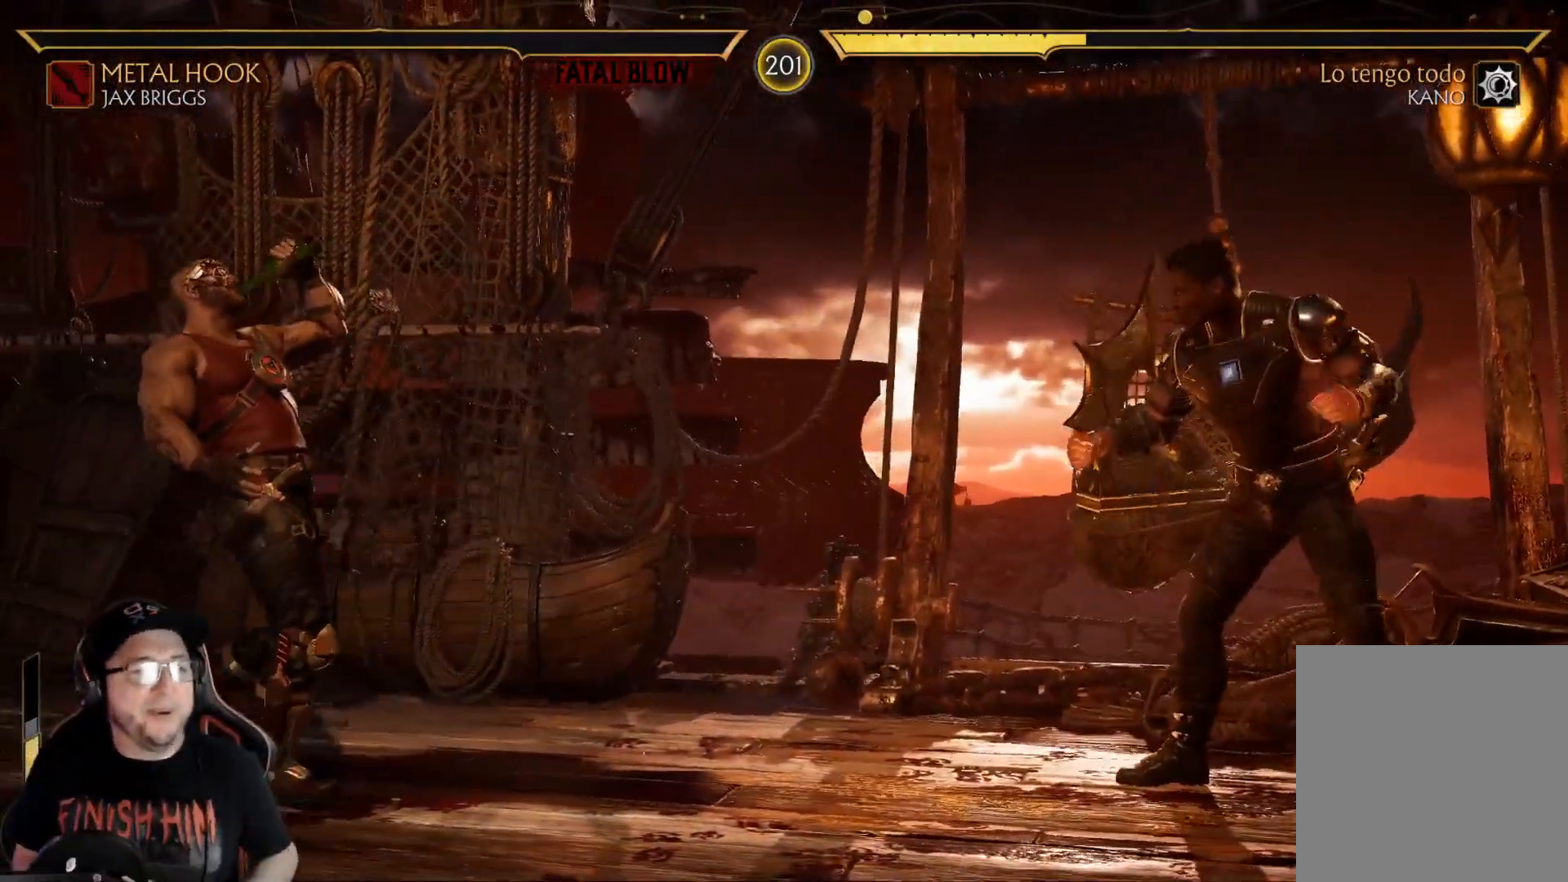
{"buttons": [], "left_stick": "center", "right_stick": "center", "events": [[117, "A", "down"], [184, "A", "up"], [268, "A", "down"], [318, "A", "up"], [418, "A", "down"], [485, "A", "up"]]}
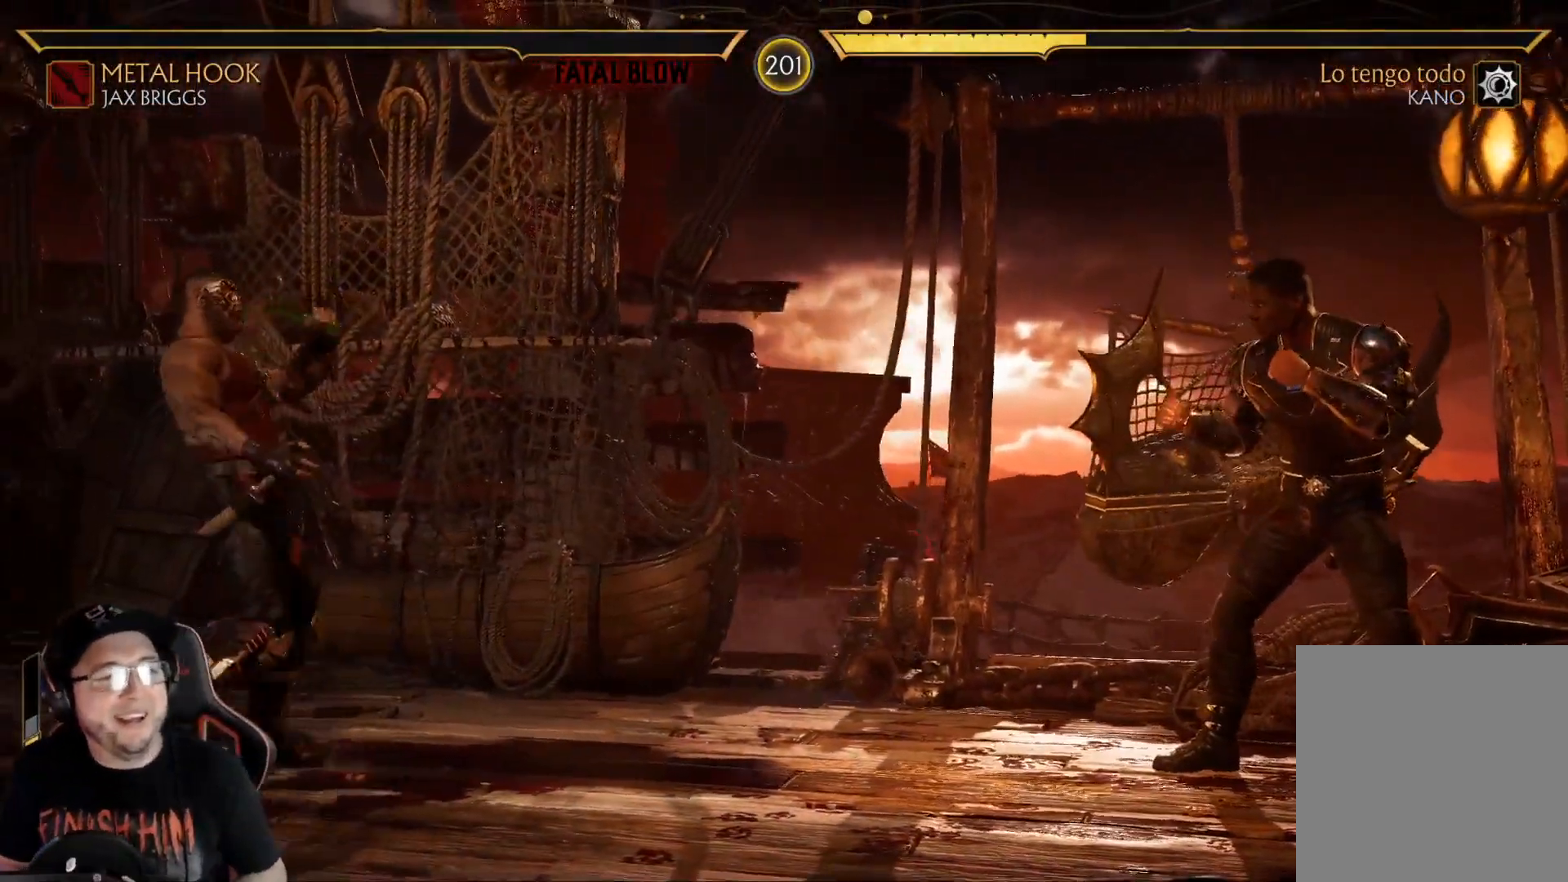
{"buttons": [], "left_stick": "center", "right_stick": "center", "events": [[67, "A", "down"], [150, "DPAD_LEFT", "down"], [167, "A", "up"], [250, "DPAD_LEFT", "up"], [301, "DPAD_LEFT", "down"], [367, "DPAD_LEFT", "up"], [418, "DPAD_LEFT", "down"], [468, "DPAD_LEFT", "up"]]}
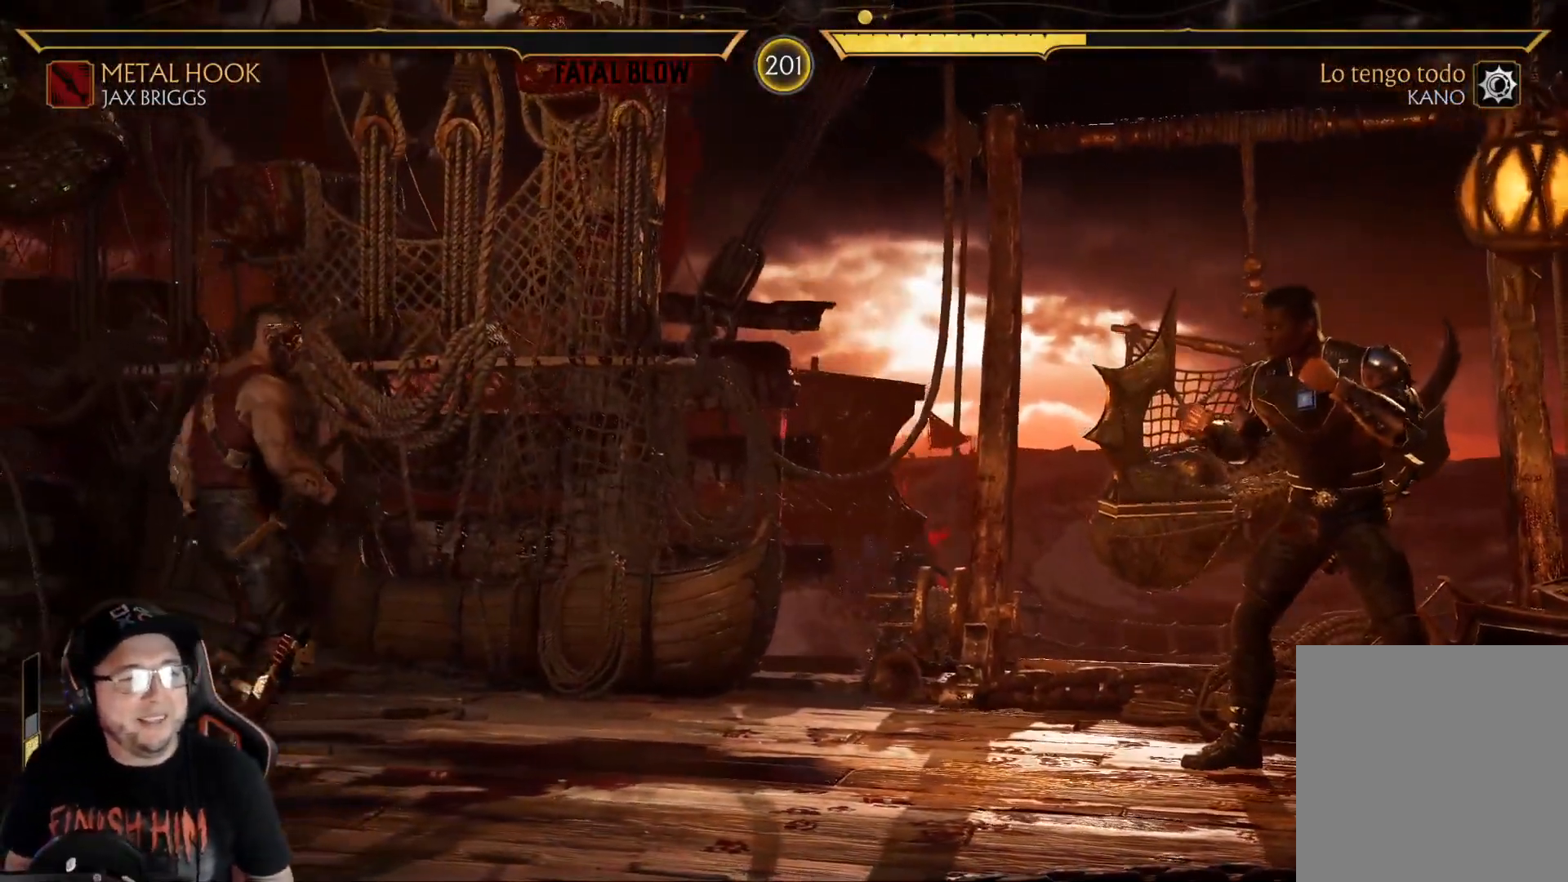
{"buttons": [], "left_stick": "center", "right_stick": "center", "events": [[34, "DPAD_LEFT", "down"], [84, "DPAD_LEFT", "up"], [117, "DPAD_LEFT", "down"], [201, "DPAD_LEFT", "up"], [251, "DPAD_LEFT", "down"], [301, "DPAD_LEFT", "up"]]}
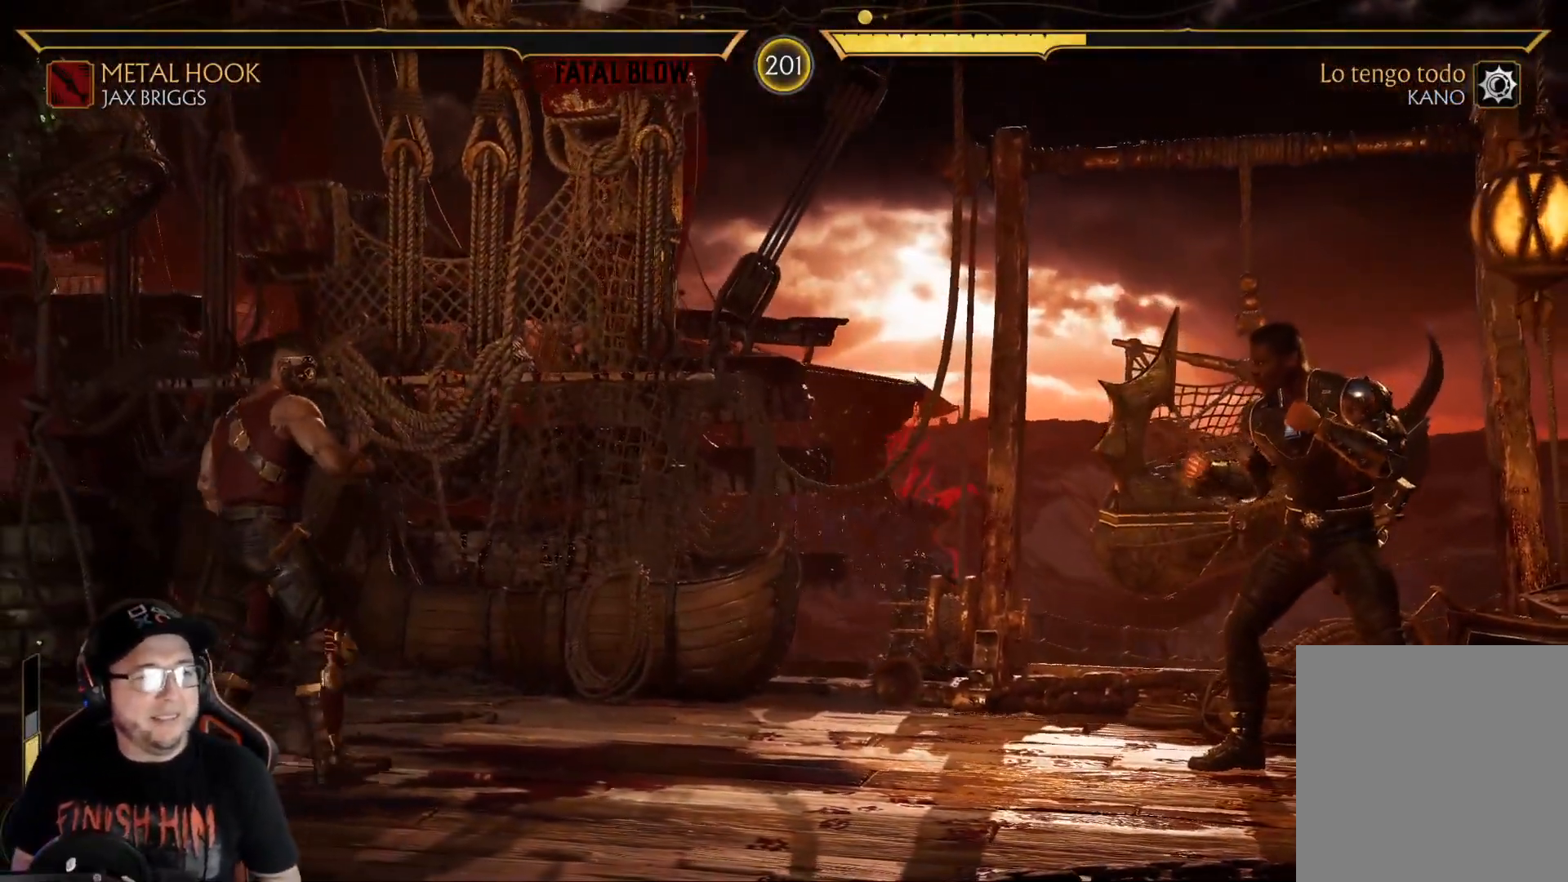
{"buttons": [], "left_stick": "center", "right_stick": "center", "events": [[217, "DPAD_LEFT", "down"], [267, "DPAD_LEFT", "up"]]}
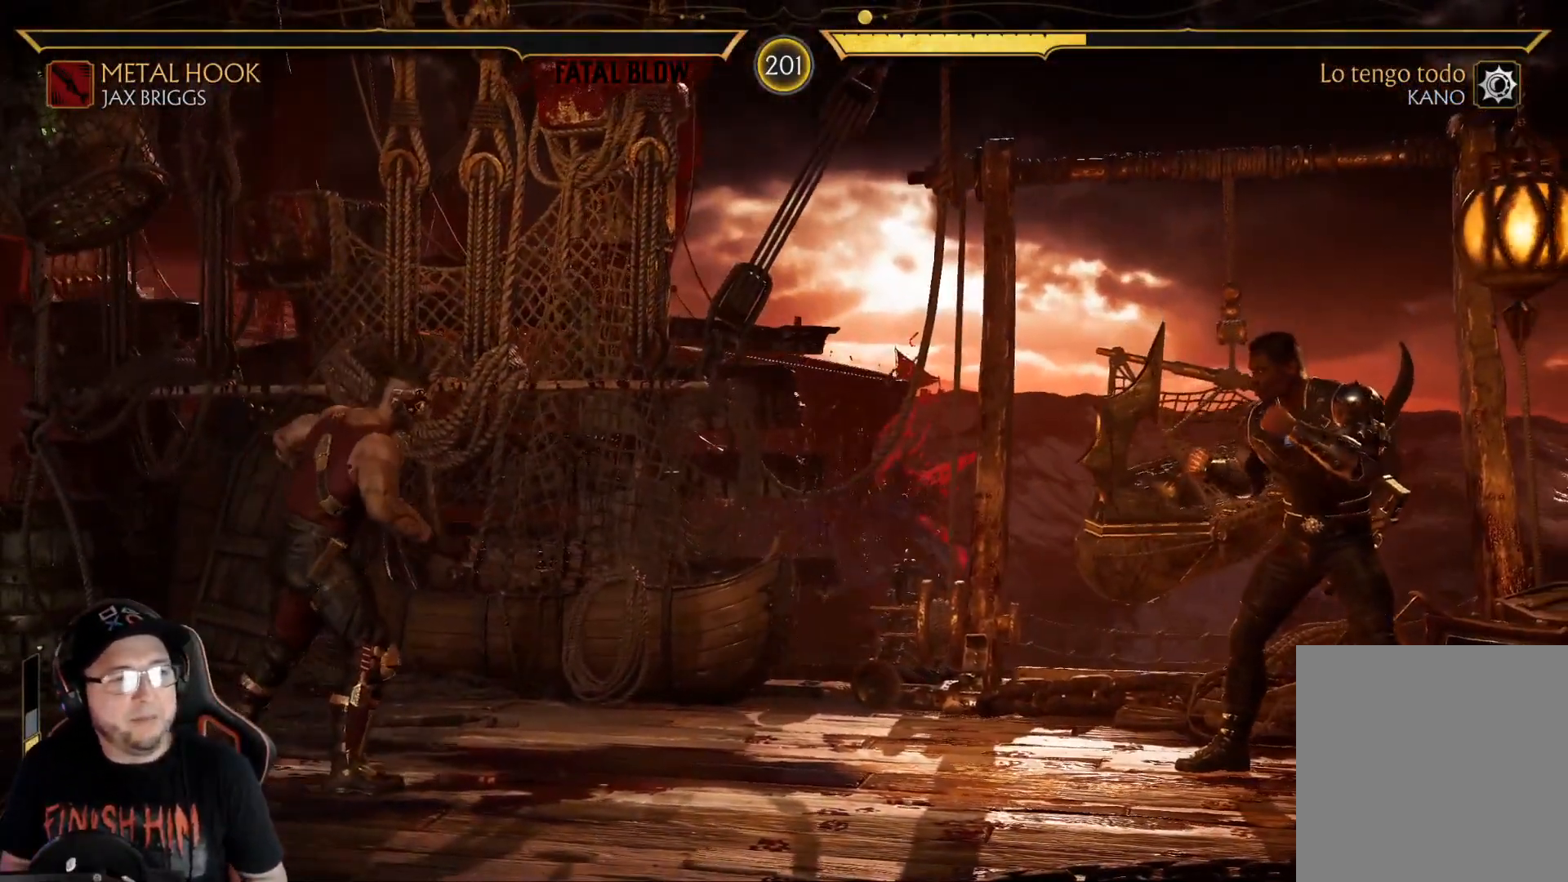
{"buttons": [], "left_stick": "center", "right_stick": "center", "events": [[151, "DPAD_LEFT", "down"], [201, "DPAD_LEFT", "up"]]}
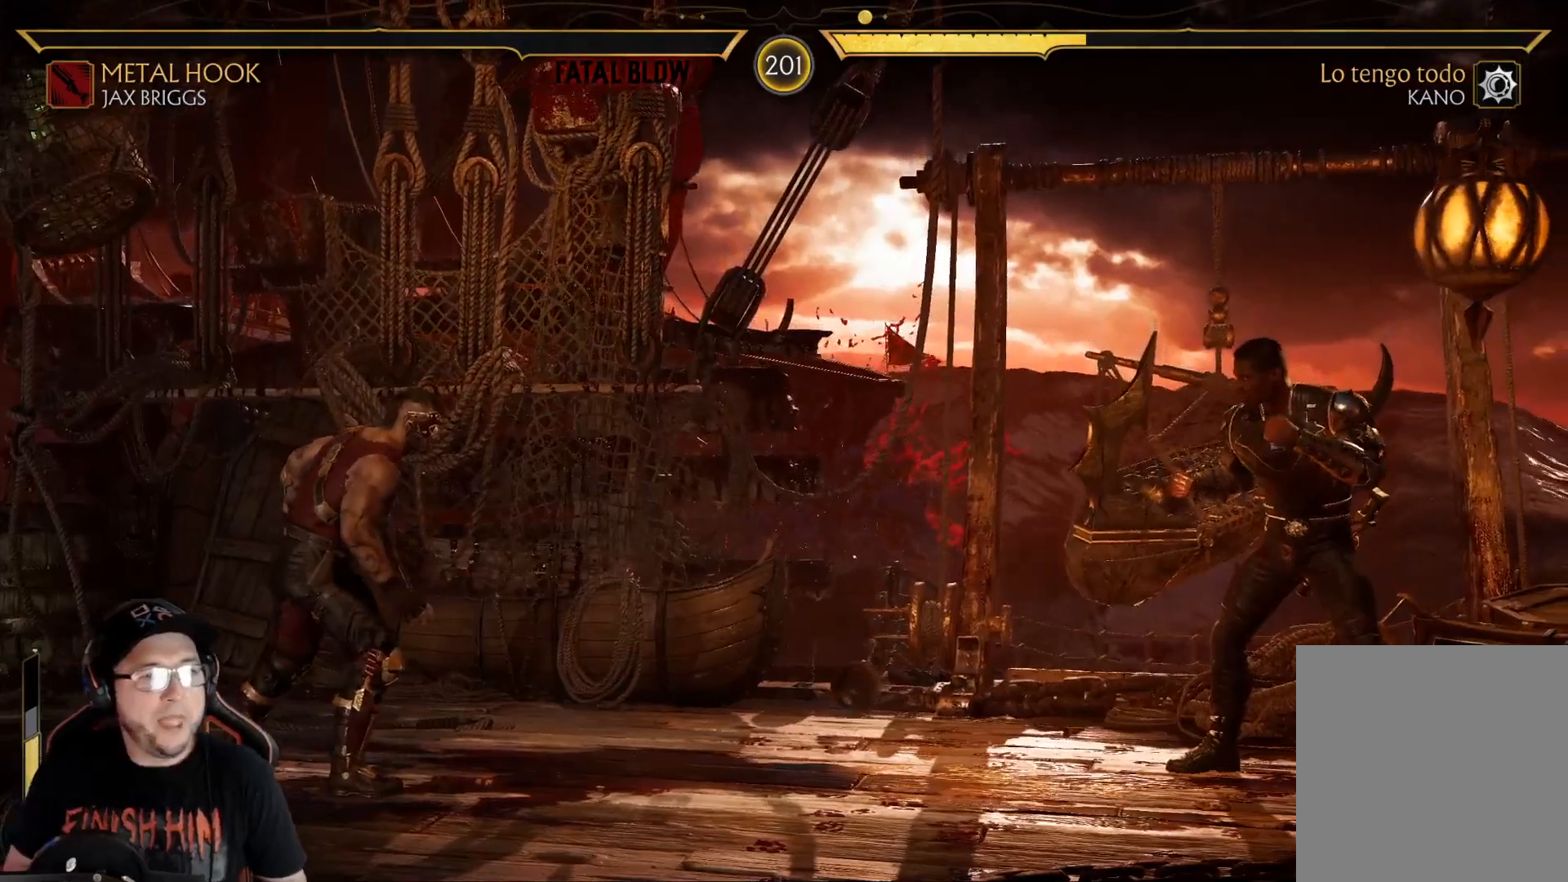
{"buttons": [], "left_stick": "center", "right_stick": "center", "events": [[183, "DPAD_LEFT", "down"], [250, "DPAD_LEFT", "up"], [317, "DPAD_LEFT", "down"], [401, "DPAD_LEFT", "up"], [451, "DPAD_LEFT", "down"], [484, "DPAD_LEFT", "up"]]}
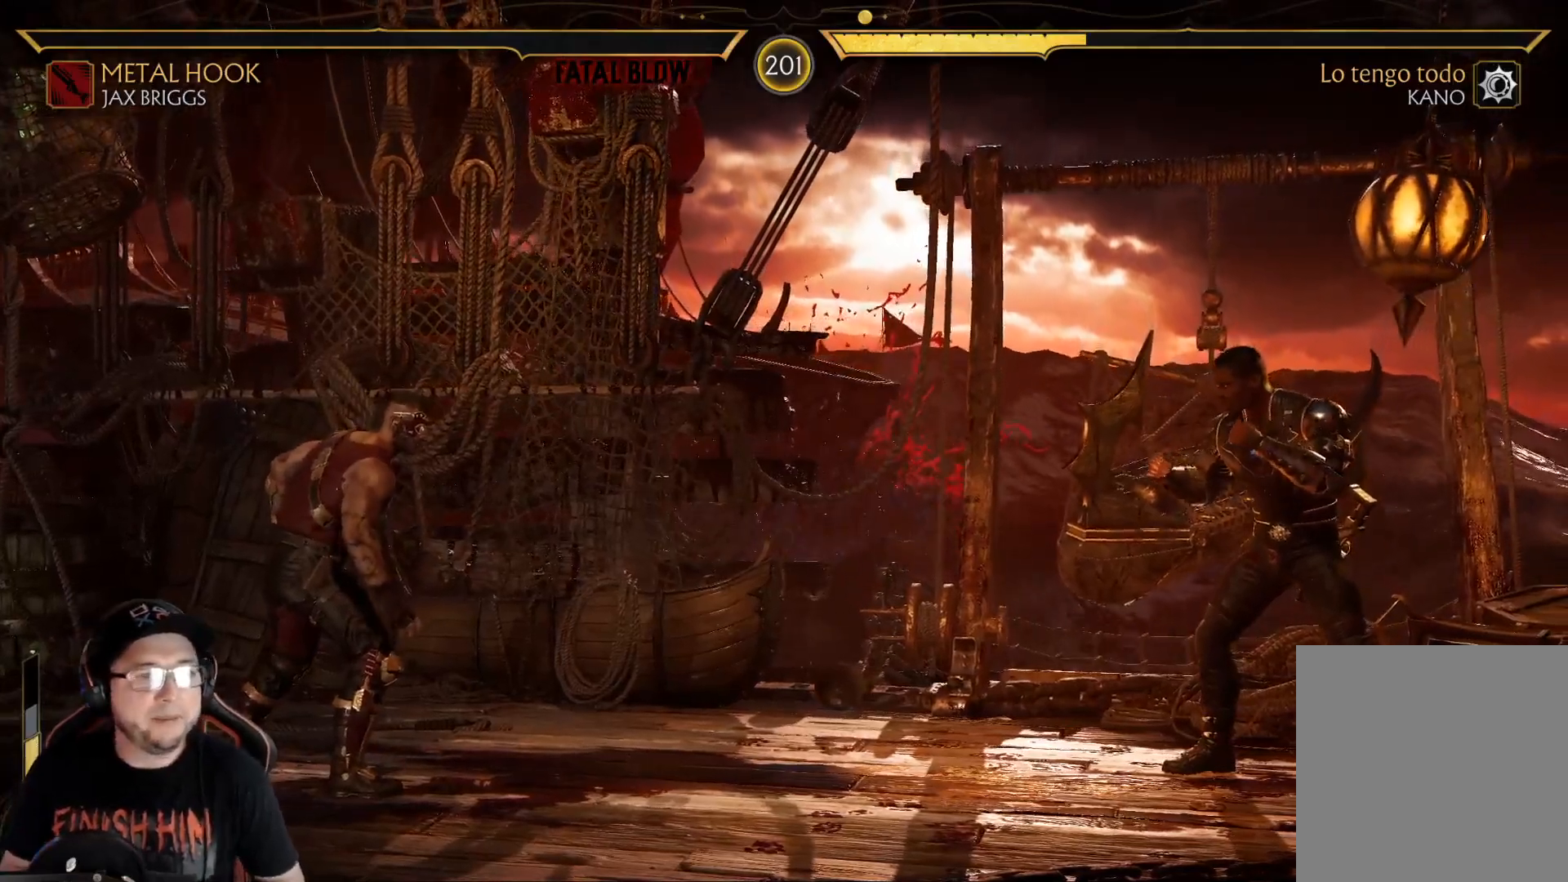
{"buttons": [], "left_stick": "center", "right_stick": "center", "events": [[33, "DPAD_LEFT", "down"], [84, "DPAD_LEFT", "up"], [150, "DPAD_LEFT", "down"], [234, "DPAD_LEFT", "up"]]}
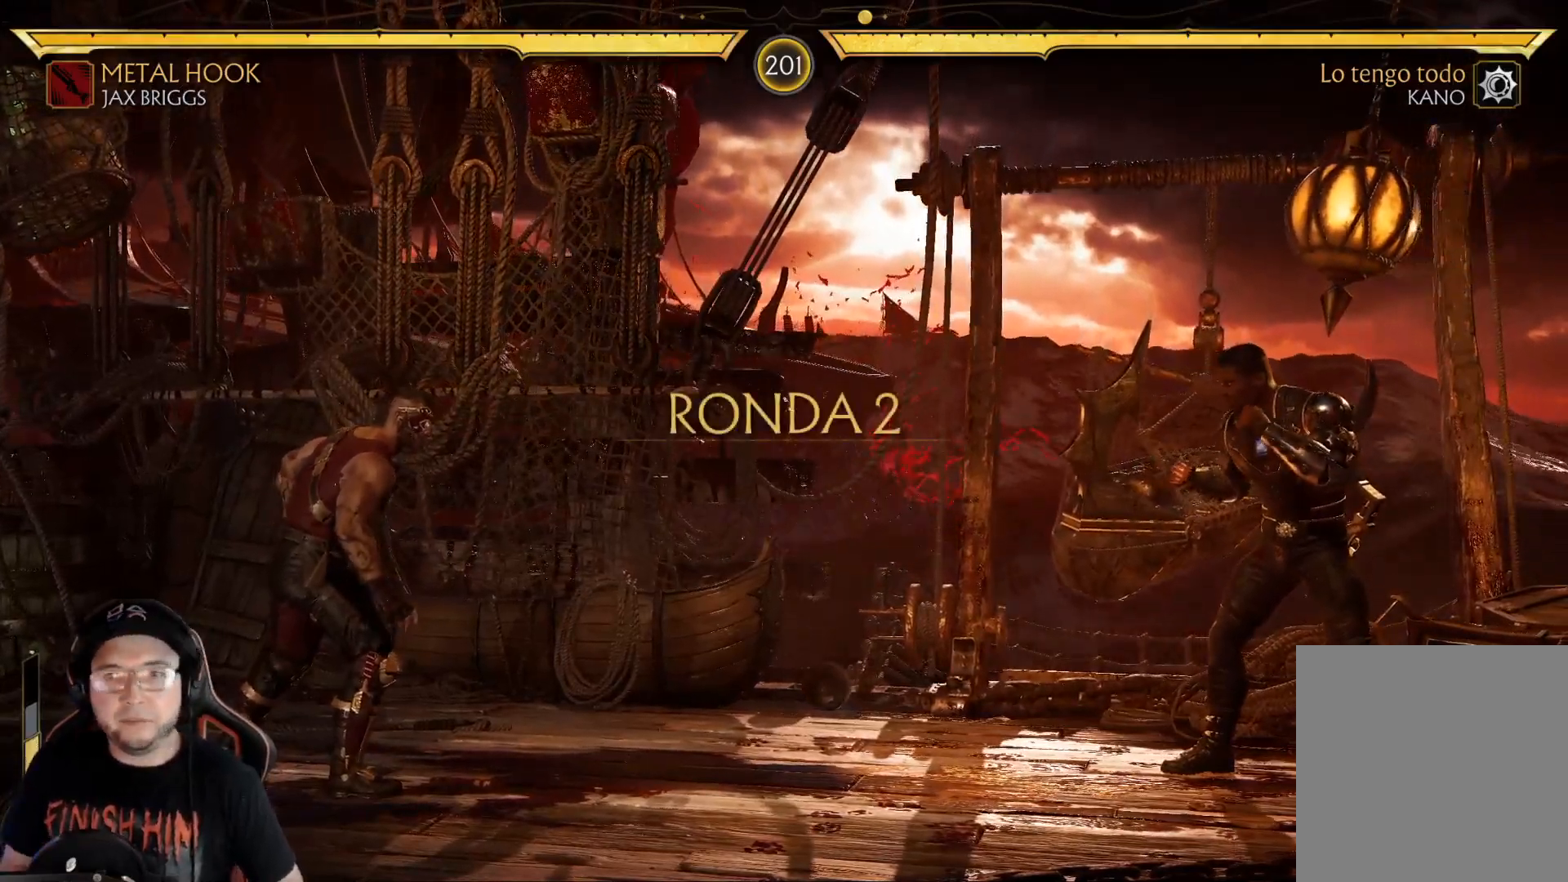
{"buttons": [], "left_stick": "center", "right_stick": "center", "events": []}
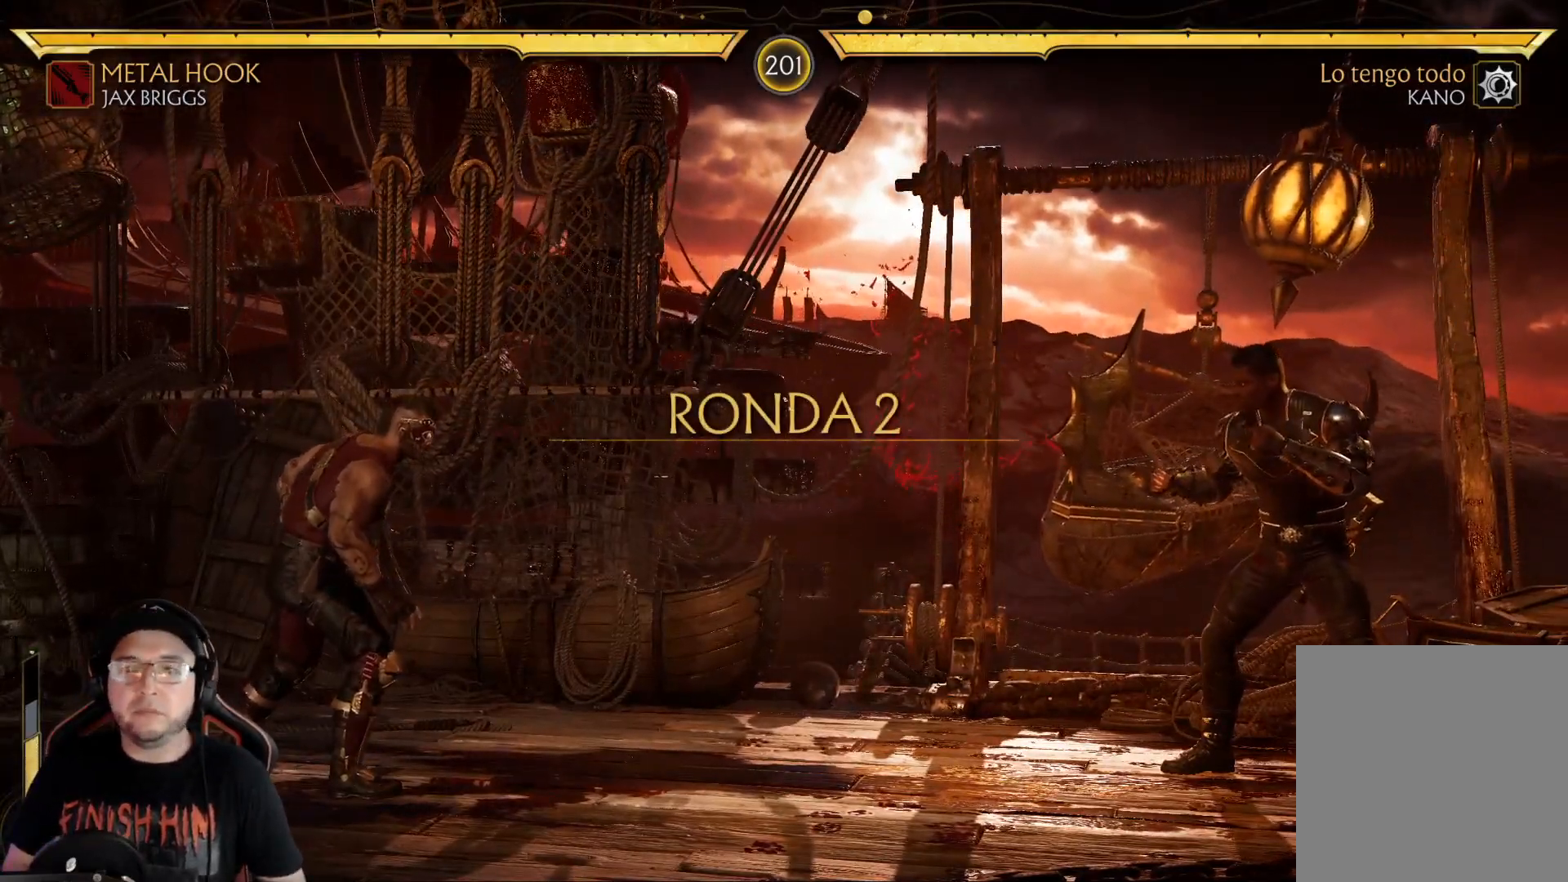
{"buttons": ["DPAD_LEFT"], "left_stick": "center", "right_stick": "center", "events": [[34, "DPAD_LEFT", "down"], [117, "DPAD_LEFT", "up"], [201, "DPAD_LEFT", "down"], [301, "DPAD_LEFT", "up"], [385, "DPAD_LEFT", "down"]]}
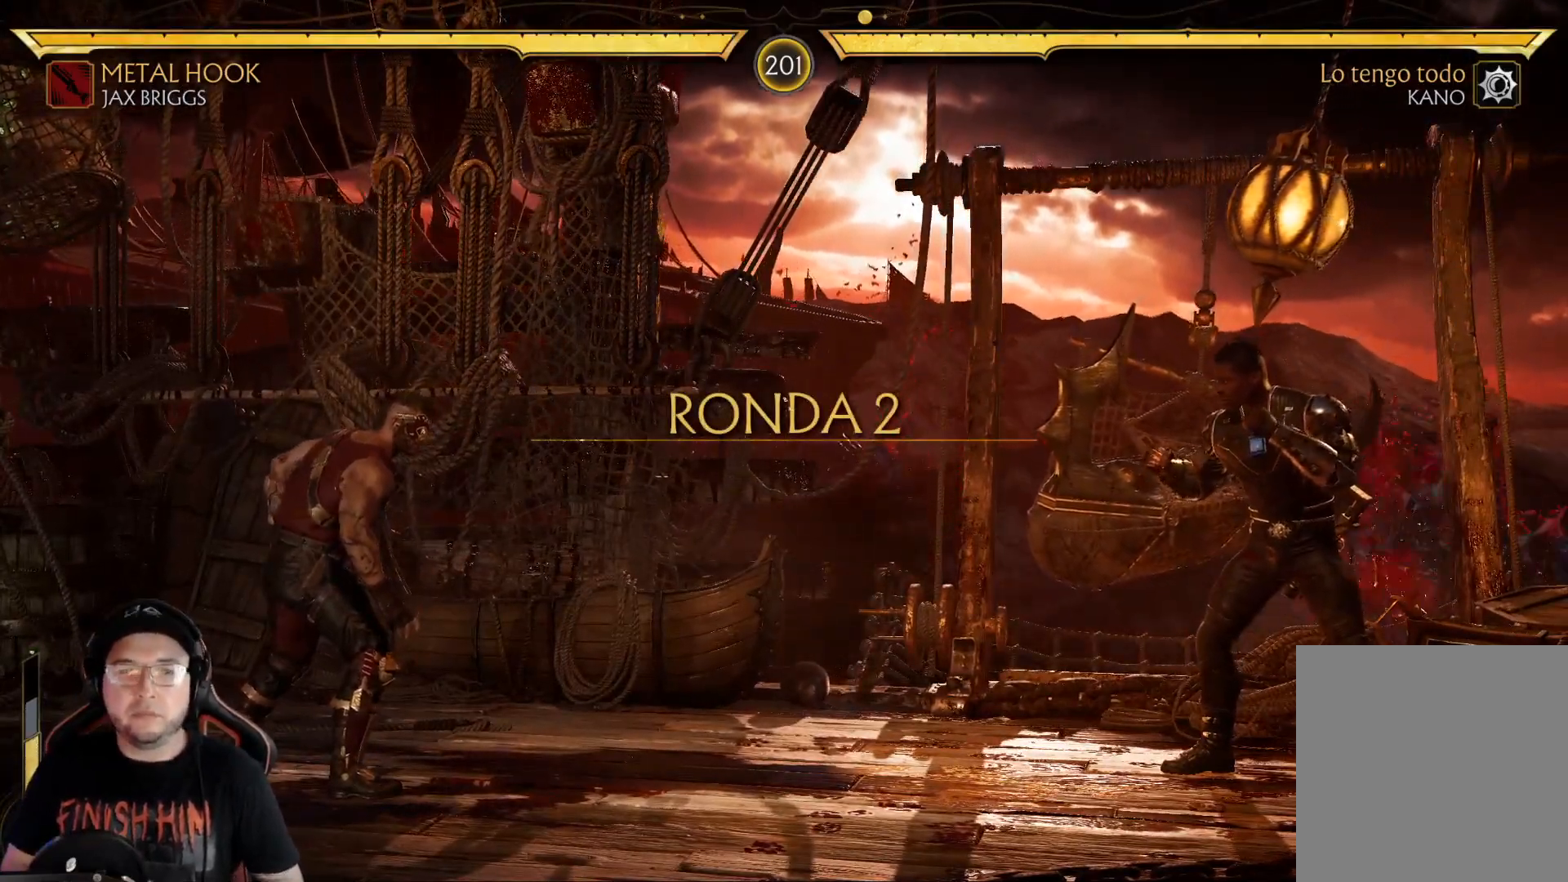
{"buttons": ["DPAD_LEFT"], "left_stick": "center", "right_stick": "center", "events": [[167, "DPAD_LEFT", "up"], [200, "R2", "down"], [317, "R2", "up"], [451, "DPAD_LEFT", "down"]]}
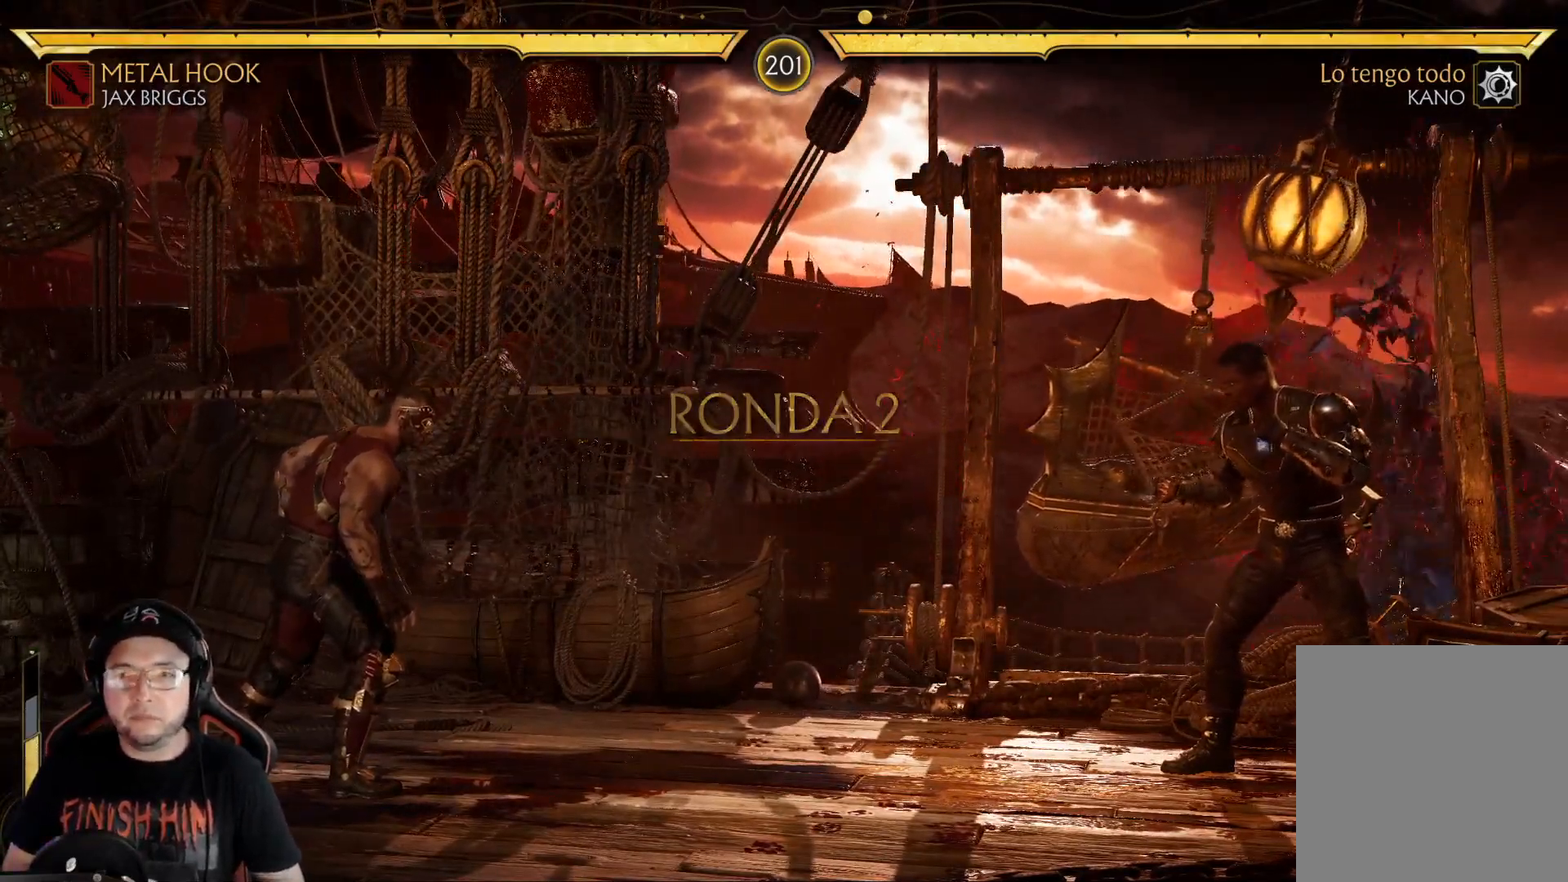
{"buttons": [], "left_stick": "center", "right_stick": "center", "events": [[67, "DPAD_UP", "down"], [301, "DPAD_UP", "up"], [318, "DPAD_LEFT", "up"]]}
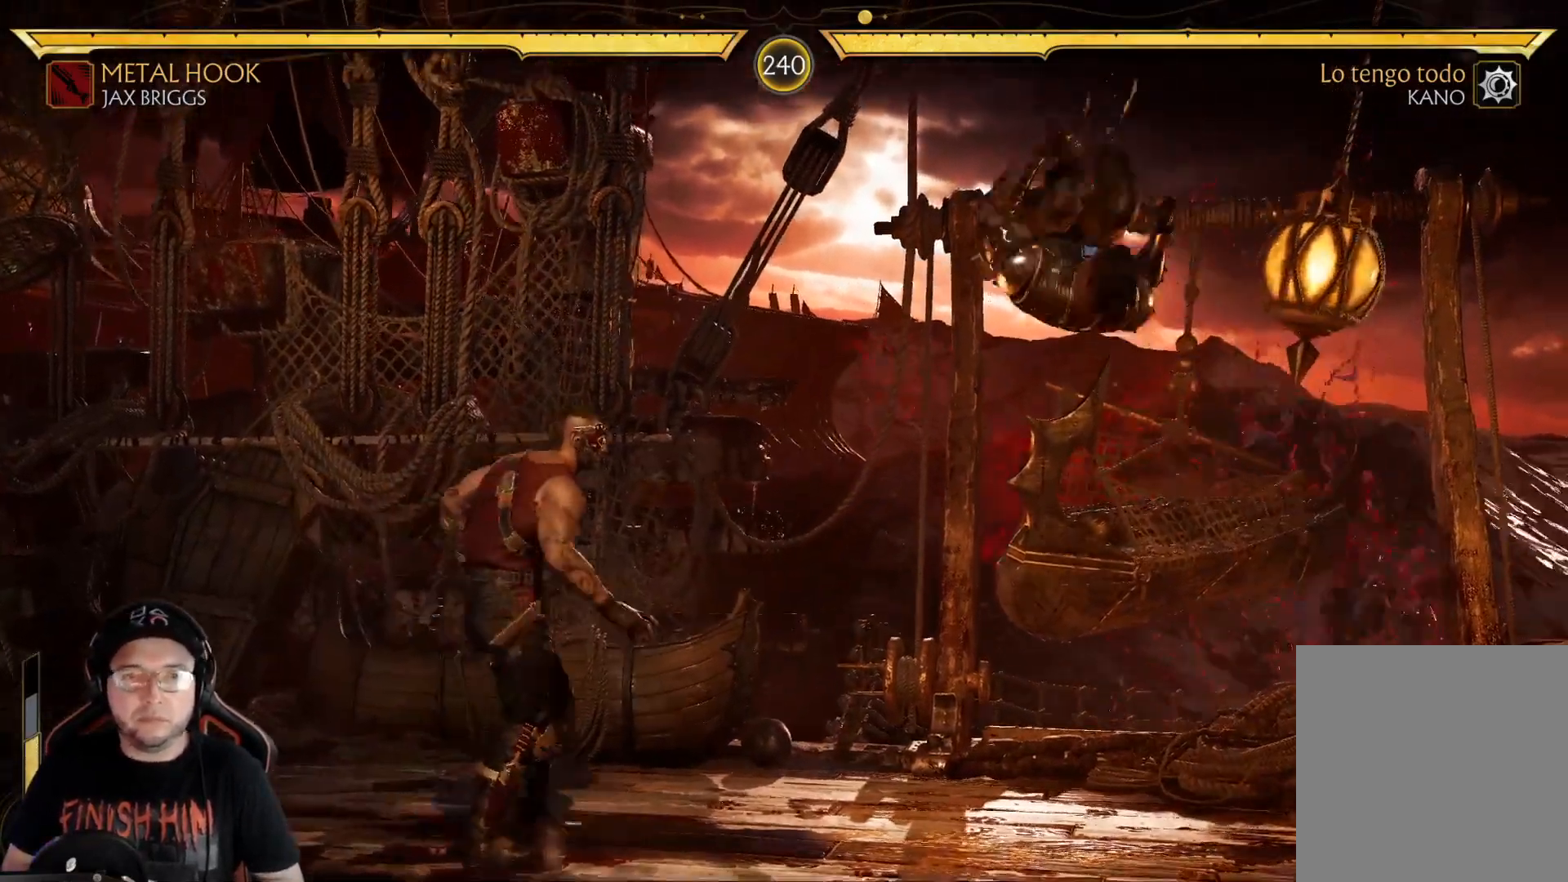
{"buttons": ["Y"], "left_stick": "center", "right_stick": "center", "events": [[100, "X", "down"], [217, "X", "up"], [317, "Y", "down"], [401, "Y", "up"], [468, "Y", "down"]]}
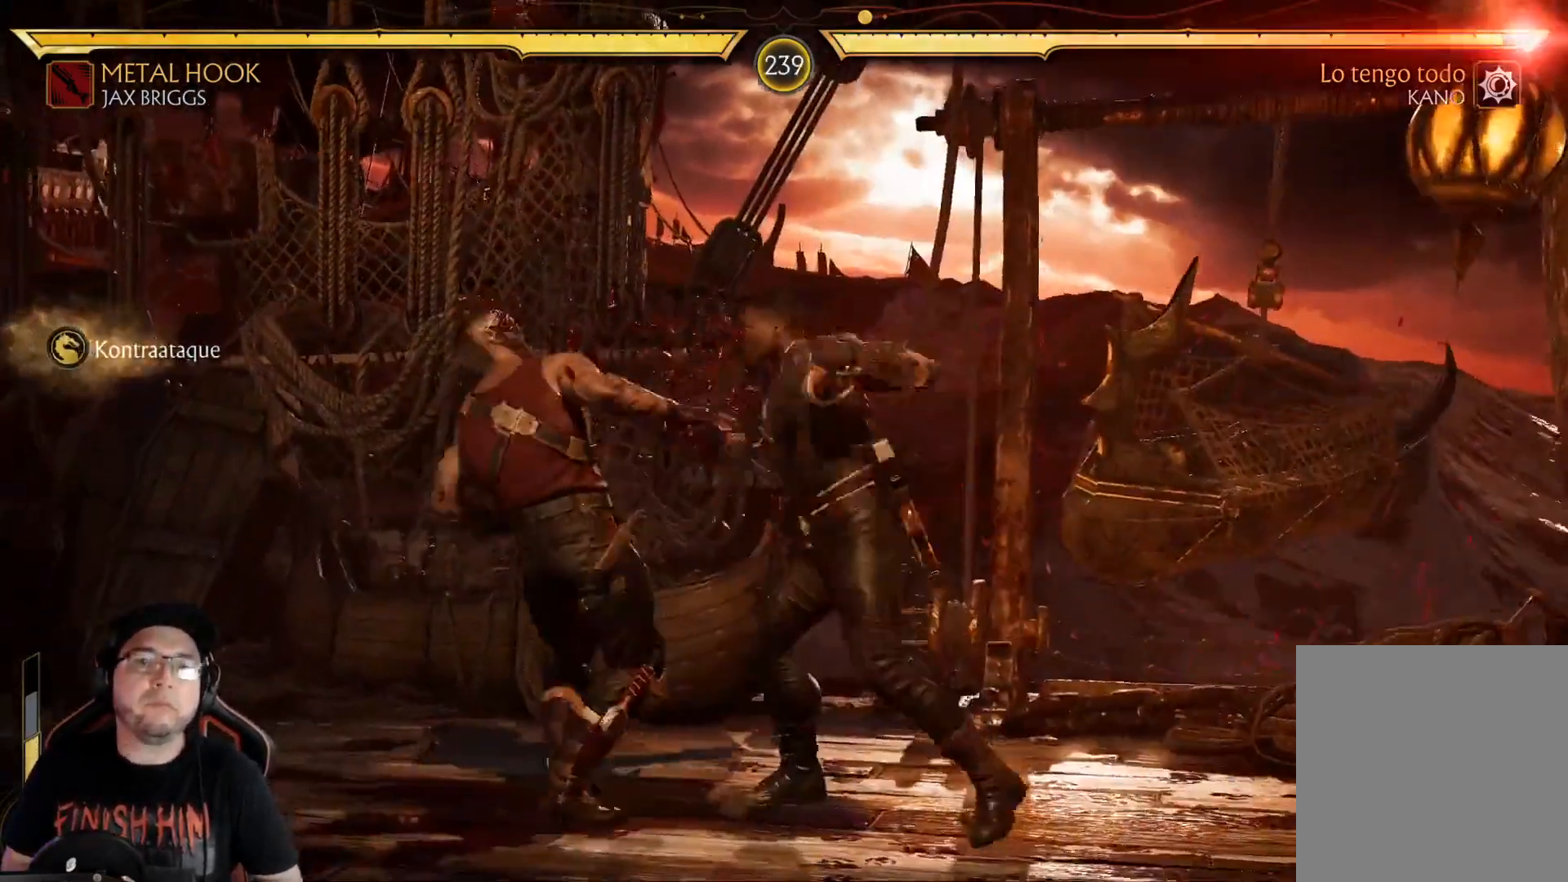
{"buttons": ["R1", "DPAD_LEFT"], "left_stick": "center", "right_stick": "center", "events": [[117, "DPAD_RIGHT", "down"], [117, "Y", "up"], [217, "DPAD_RIGHT", "up"], [251, "DPAD_LEFT", "down"], [268, "Y", "down"], [351, "Y", "up"], [485, "R1", "down"]]}
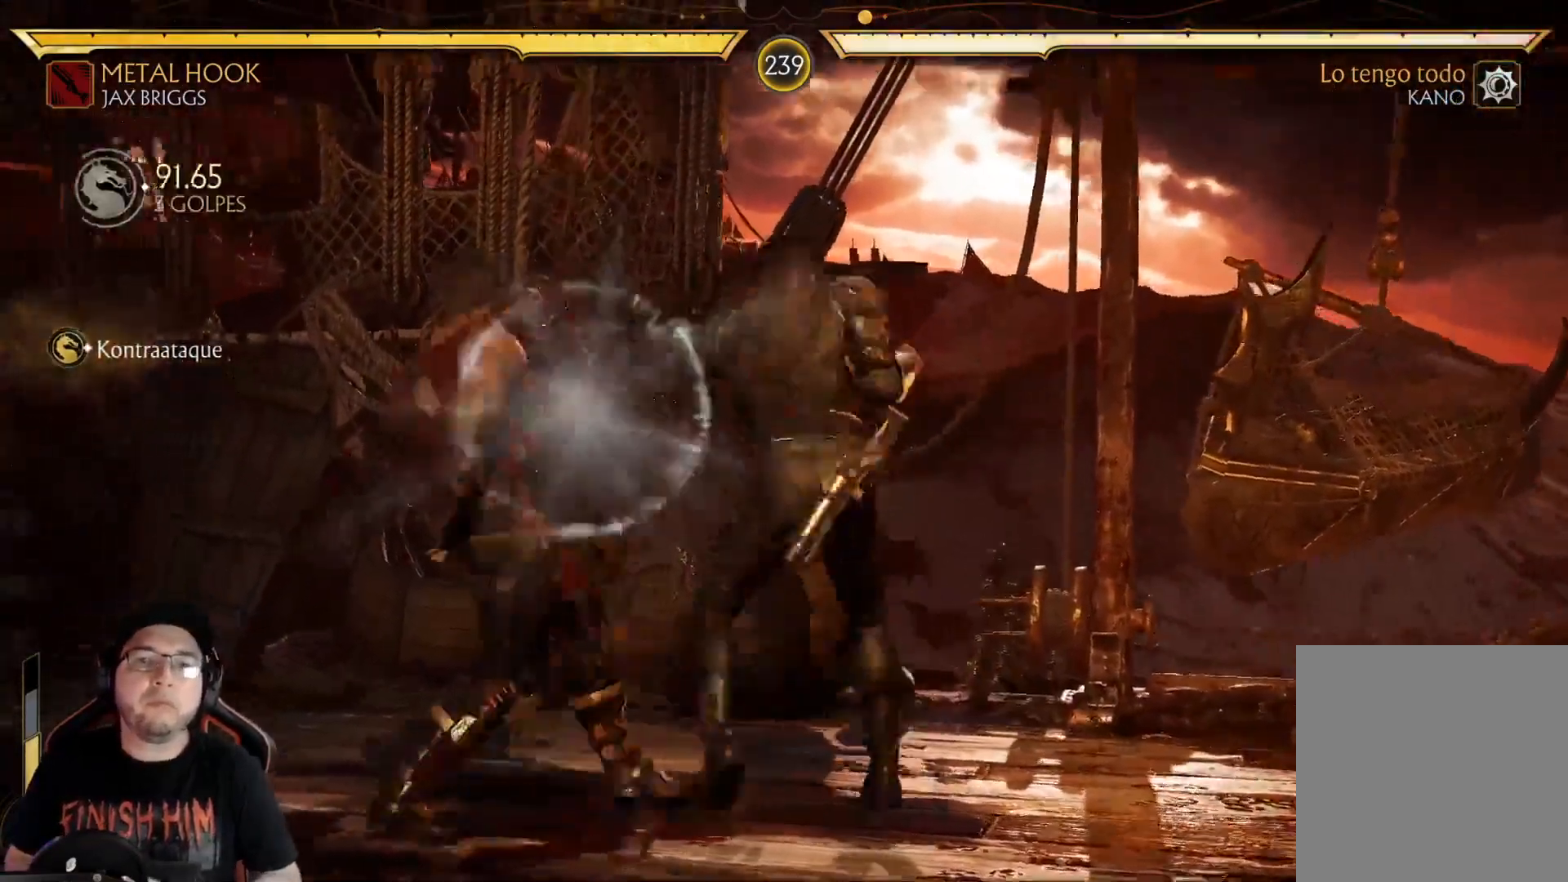
{"buttons": [], "left_stick": "center", "right_stick": "center", "events": [[50, "R1", "up"], [133, "R1", "down"], [200, "R1", "up"], [267, "R1", "down"], [334, "R1", "up"], [401, "R1", "down"], [417, "DPAD_LEFT", "up"], [484, "R1", "up"]]}
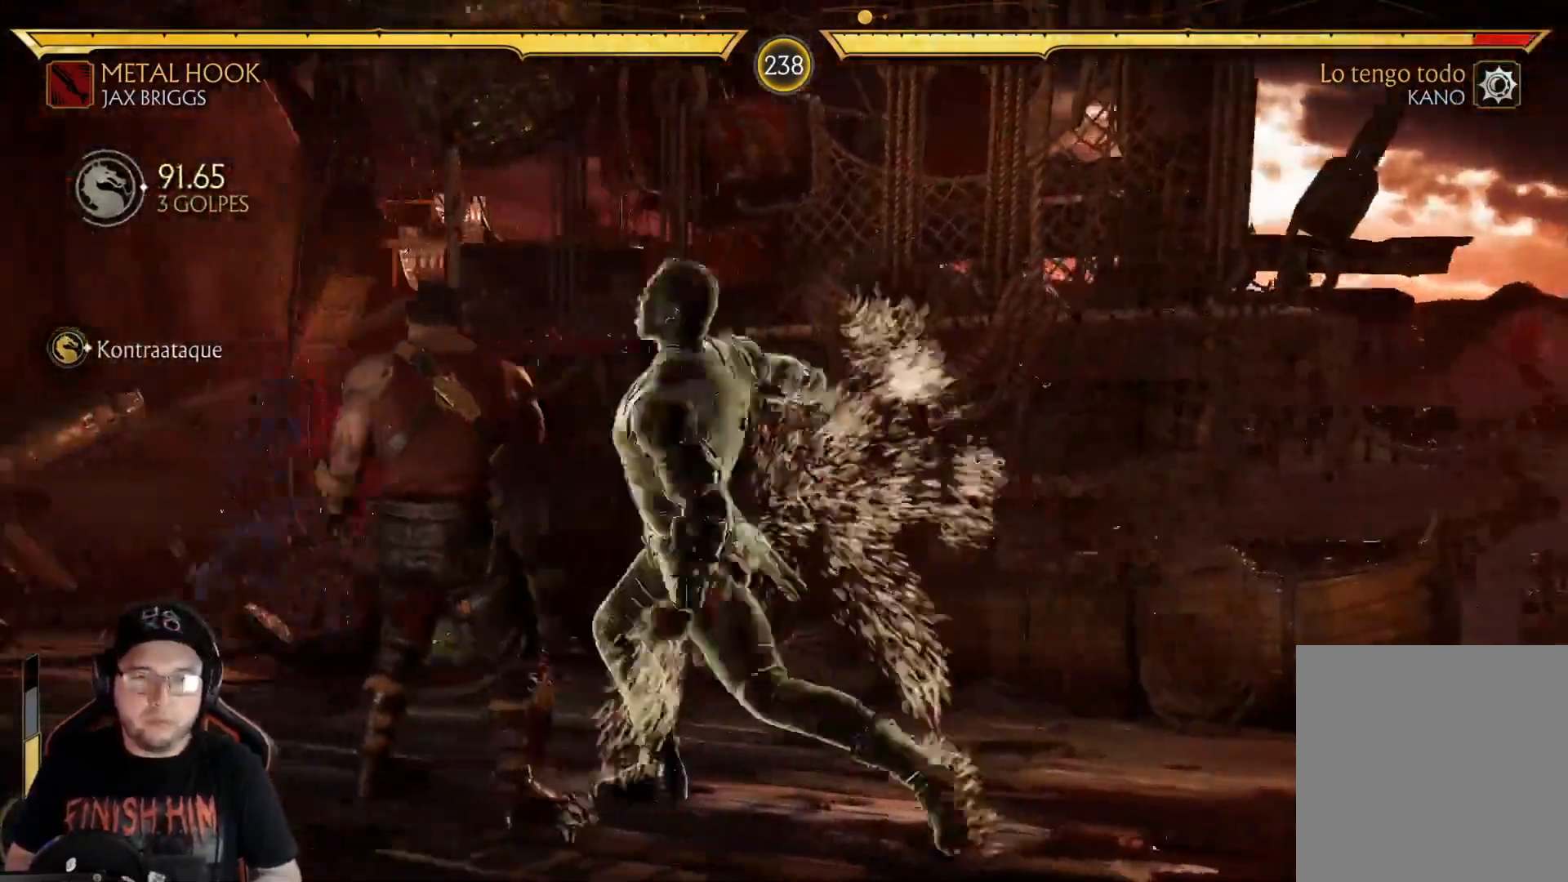
{"buttons": ["DPAD_LEFT"], "left_stick": "center", "right_stick": "center", "events": [[50, "DPAD_LEFT", "down"], [117, "DPAD_LEFT", "up"], [167, "DPAD_LEFT", "down"], [334, "DPAD_LEFT", "up"], [401, "DPAD_LEFT", "down"]]}
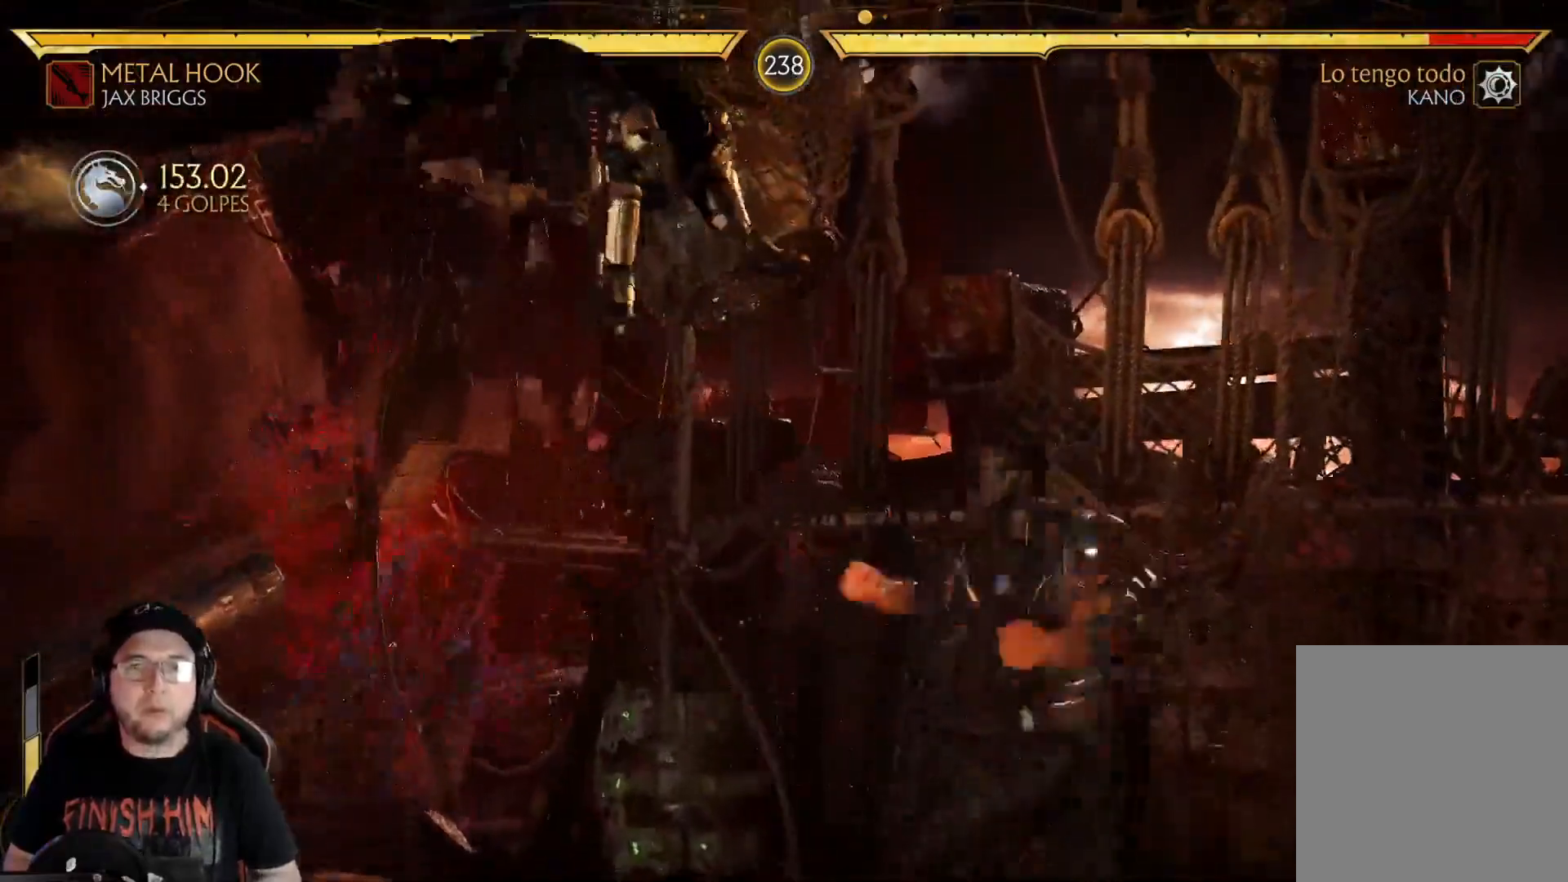
{"buttons": [], "left_stick": "center", "right_stick": "center", "events": [[84, "DPAD_LEFT", "up"], [184, "X", "down"], [301, "X", "up"], [368, "Y", "down"], [452, "Y", "up"]]}
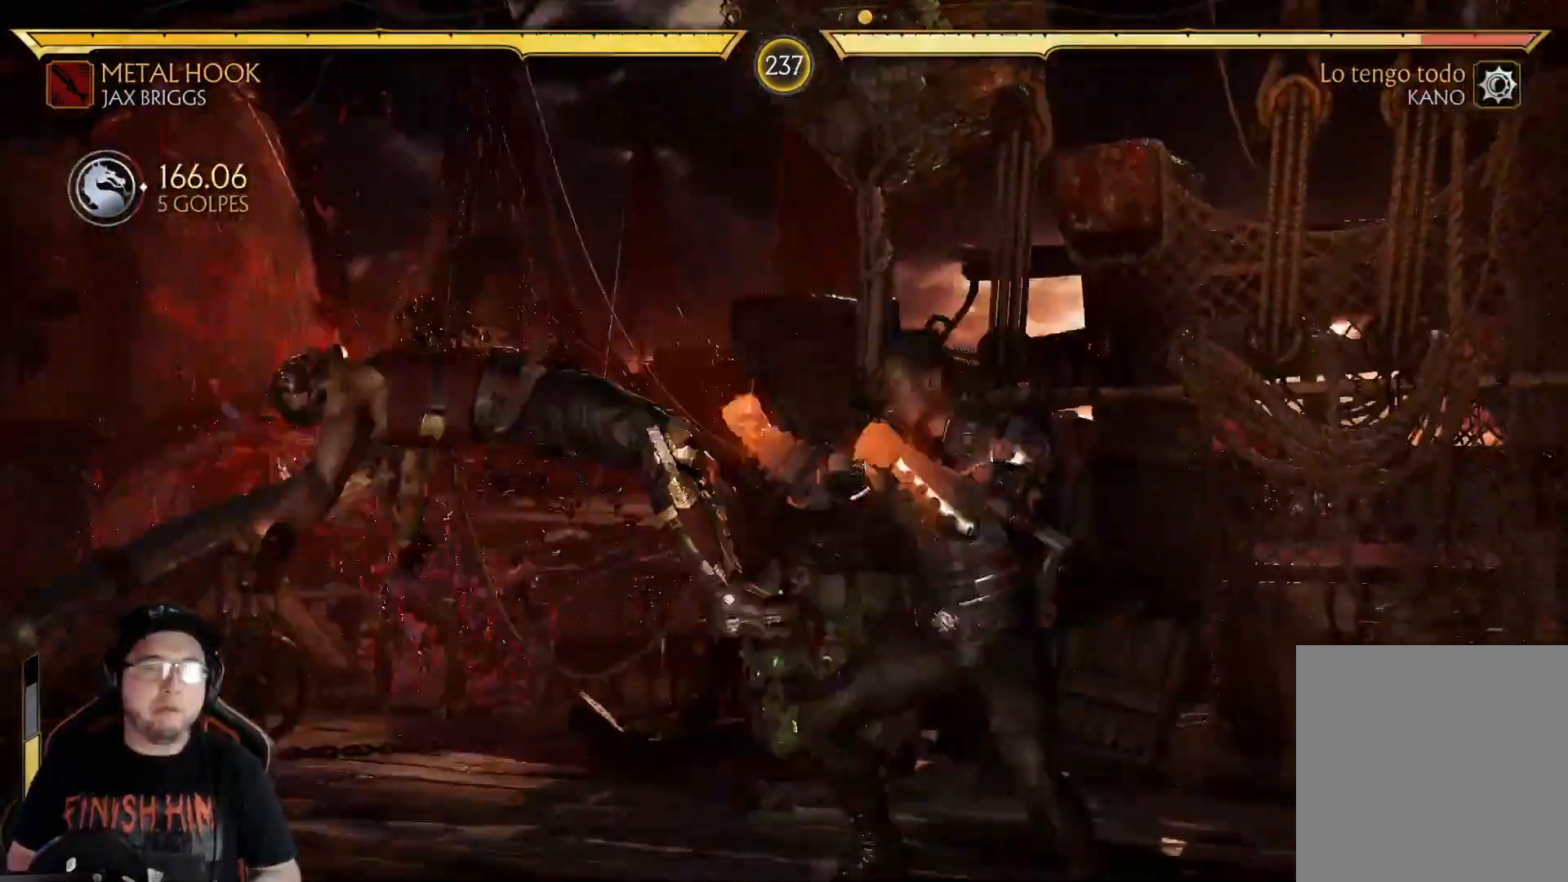
{"buttons": [], "left_stick": "center", "right_stick": "center", "events": [[33, "X", "down"], [150, "X", "up"]]}
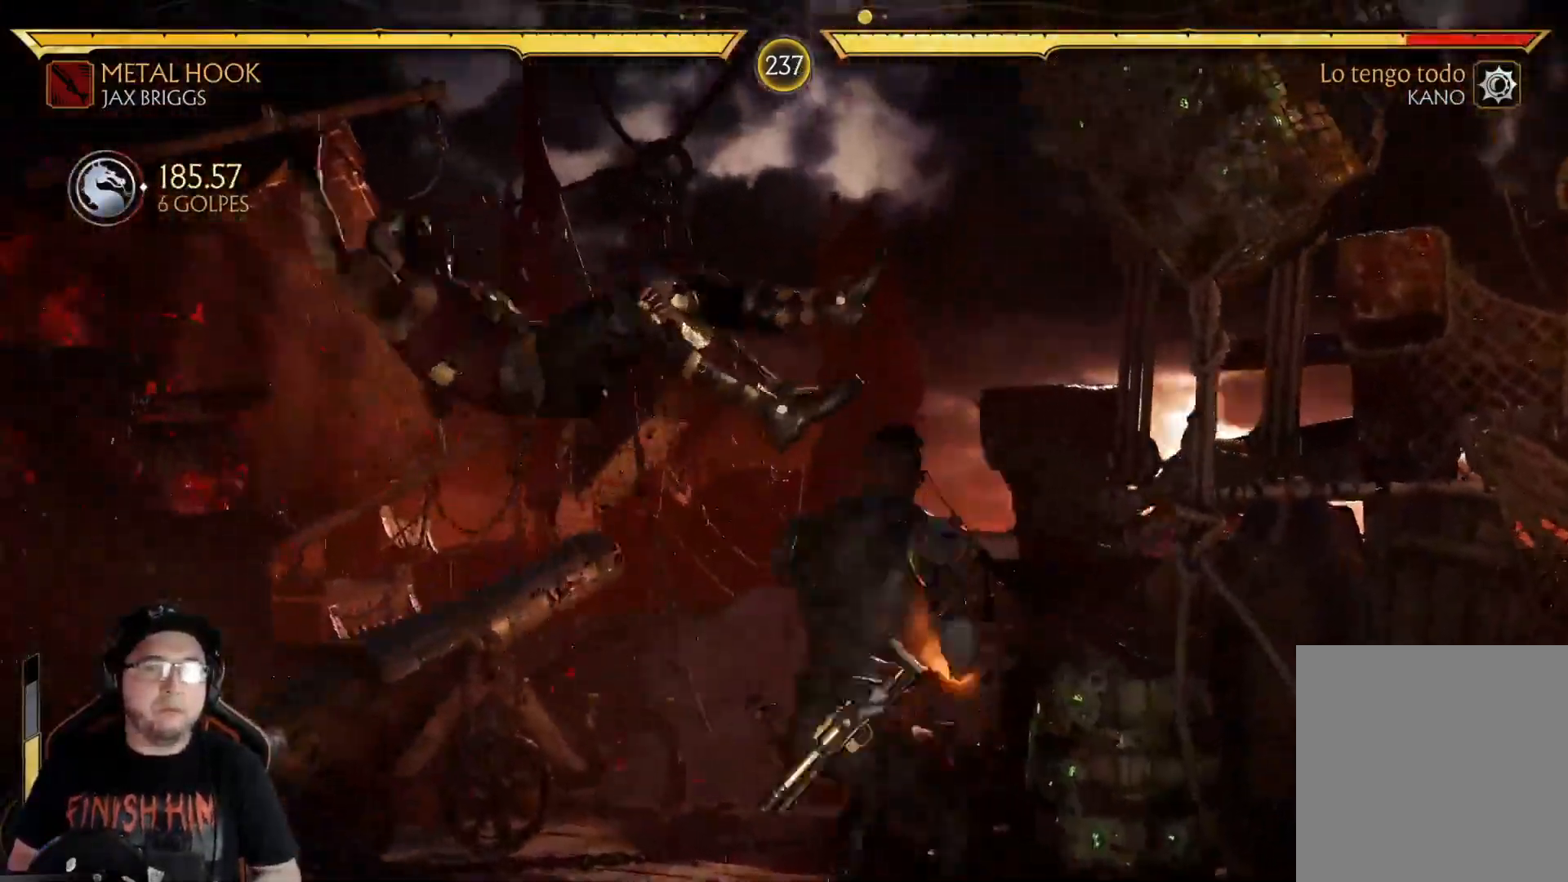
{"buttons": [], "left_stick": "center", "right_stick": "center", "events": [[51, "X", "down"], [151, "X", "up"], [201, "Y", "down"], [318, "Y", "up"]]}
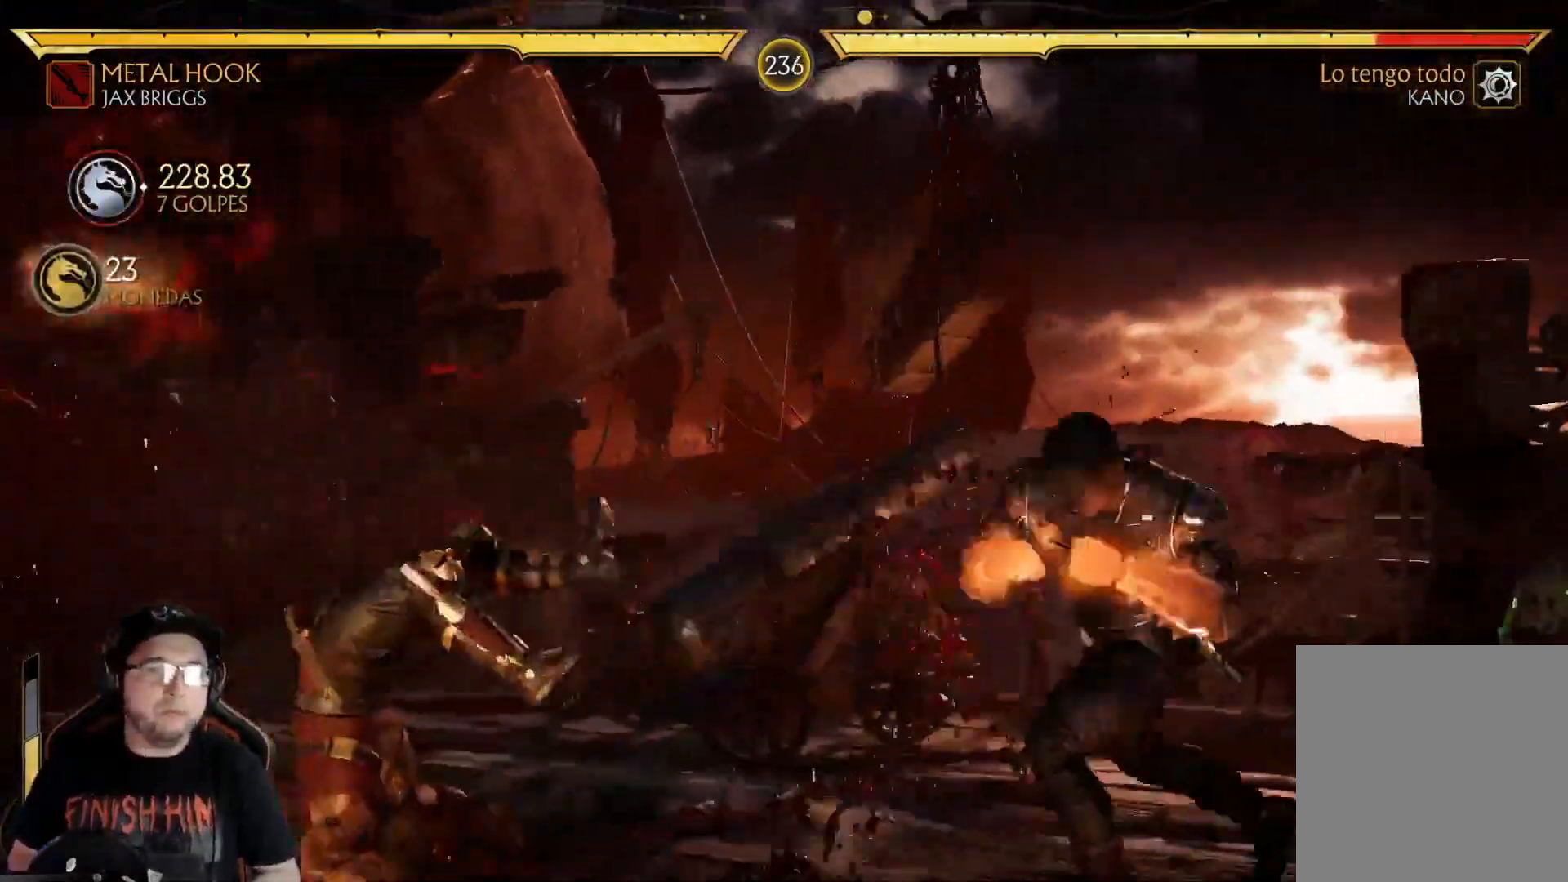
{"buttons": ["DPAD_LEFT"], "left_stick": "center", "right_stick": "center", "events": [[334, "R2", "down"], [468, "DPAD_LEFT", "down"], [485, "R2", "up"]]}
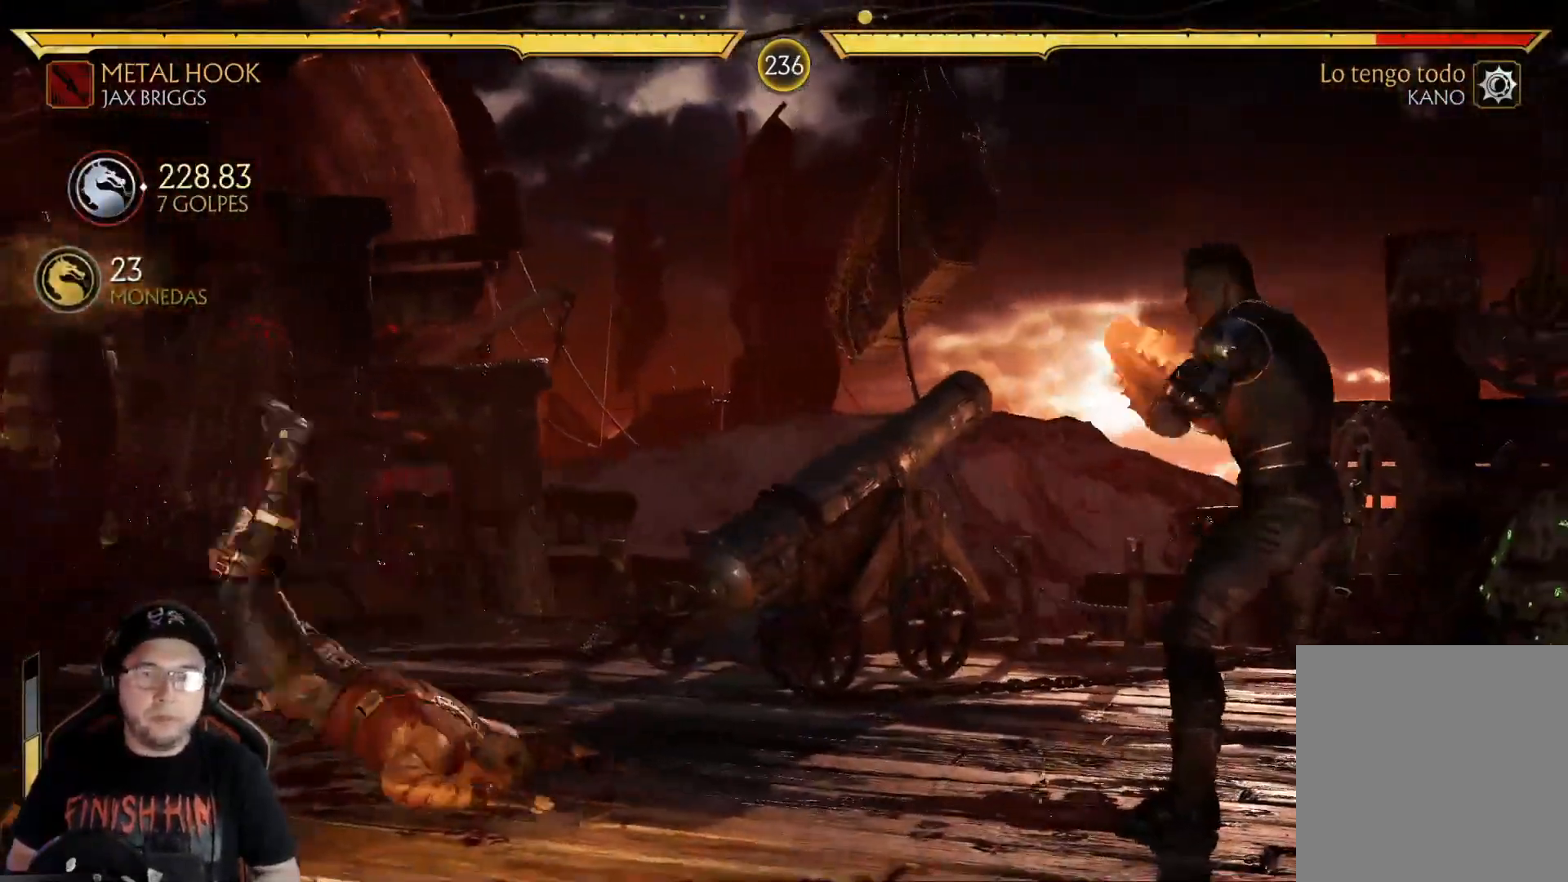
{"buttons": ["DPAD_LEFT"], "left_stick": "center", "right_stick": "center", "events": [[167, "DPAD_UP", "down"], [368, "DPAD_UP", "up"]]}
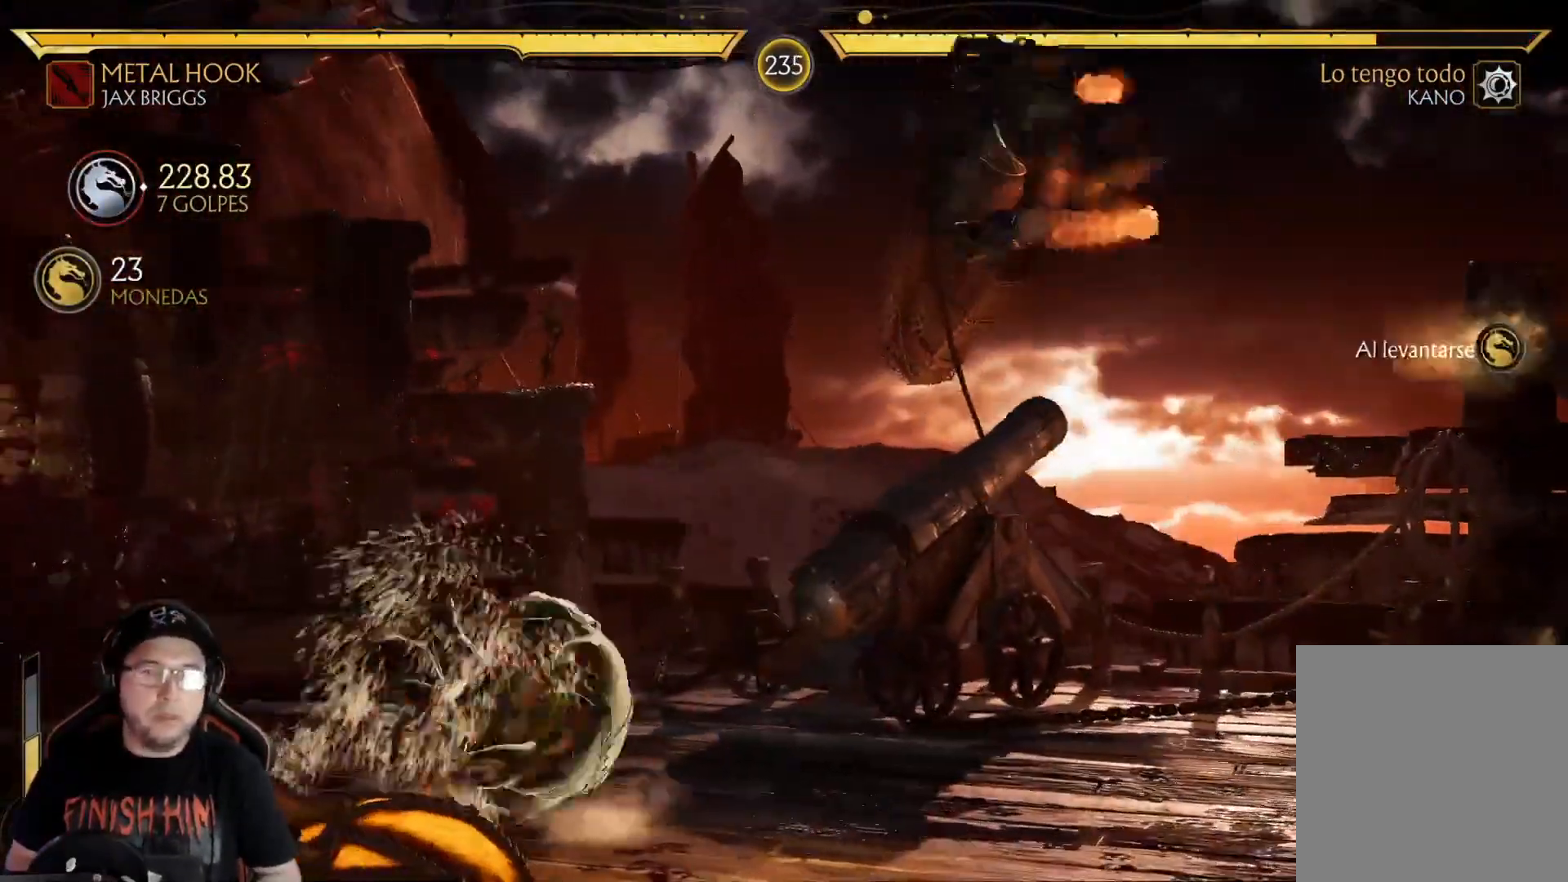
{"buttons": ["Y"], "left_stick": "center", "right_stick": "center", "events": [[184, "X", "down"], [201, "DPAD_LEFT", "up"], [301, "X", "up"], [451, "Y", "down"]]}
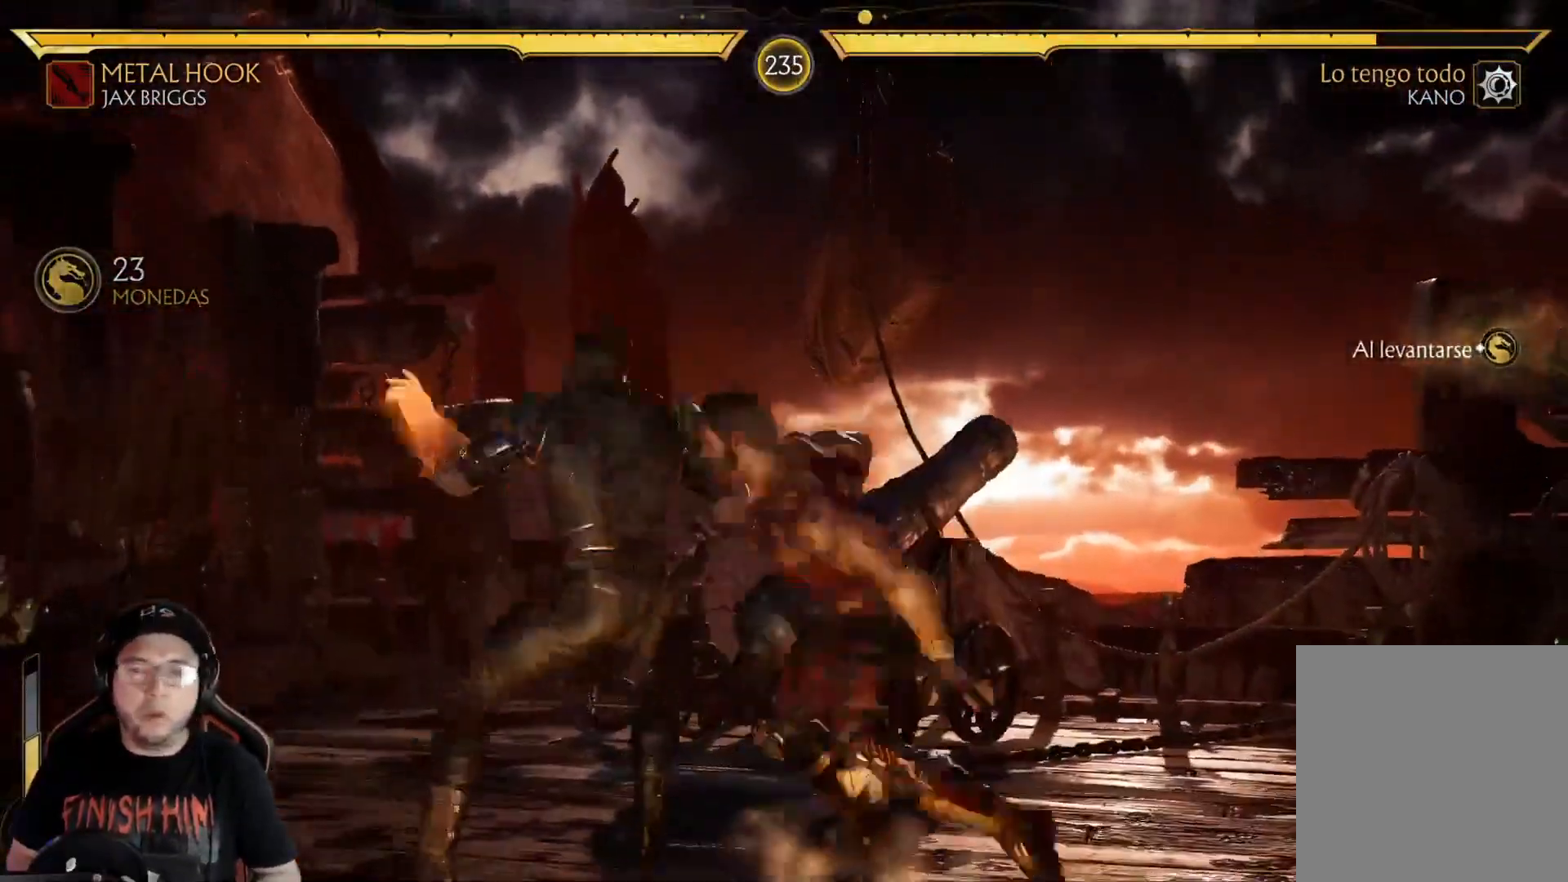
{"buttons": [], "left_stick": "center", "right_stick": "center", "events": [[50, "Y", "up"], [167, "DPAD_DOWN", "down"], [183, "R2", "down"], [468, "DPAD_DOWN", "up"], [468, "R2", "up"]]}
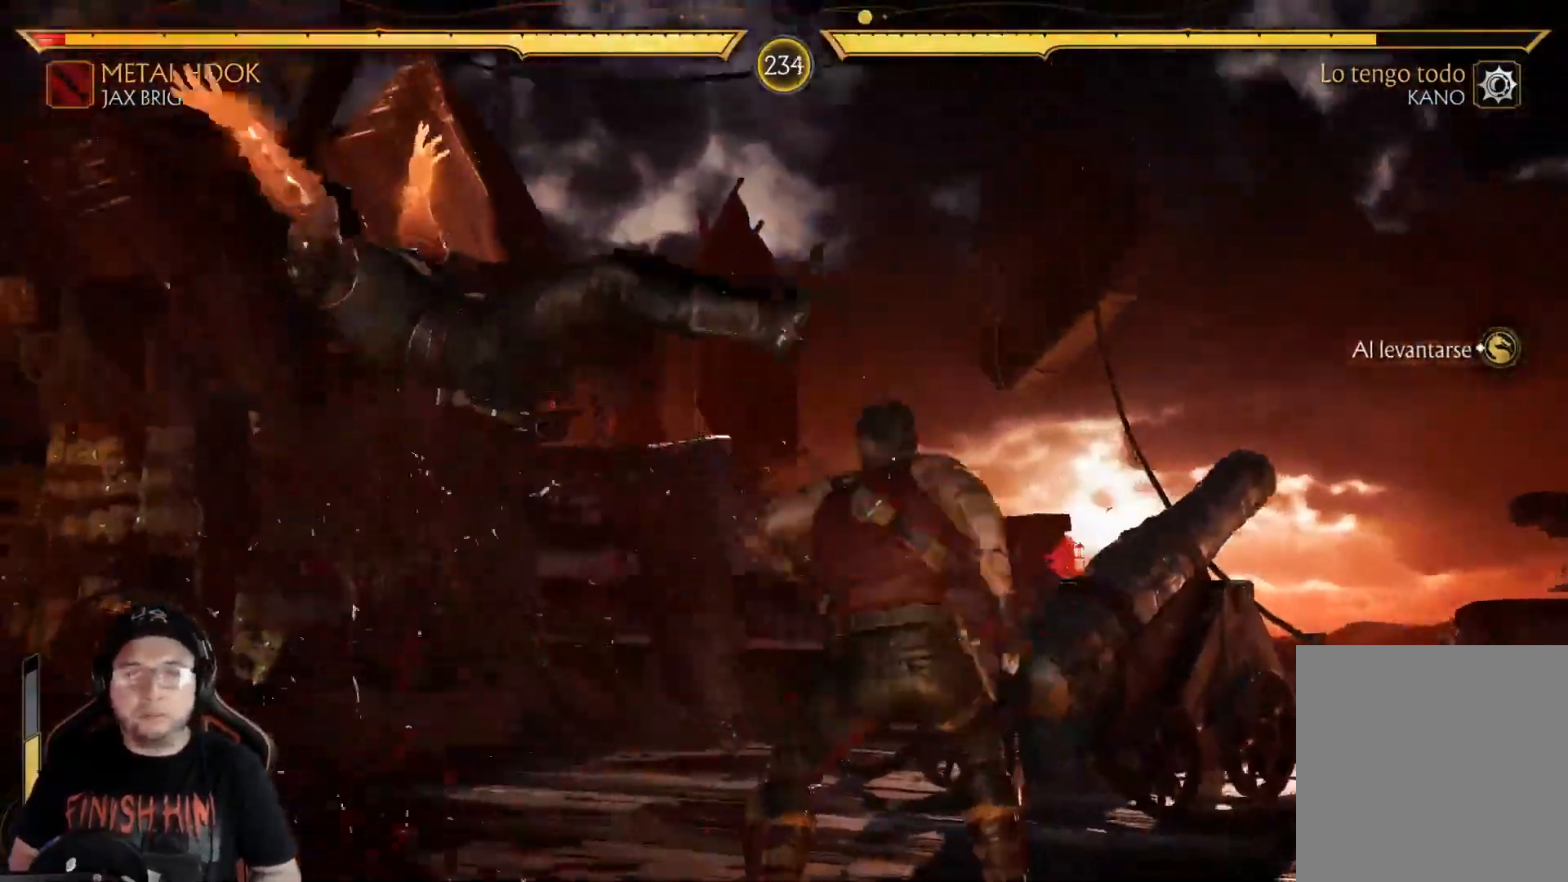
{"buttons": [], "left_stick": "center", "right_stick": "center", "events": [[184, "DPAD_DOWN", "down"], [267, "DPAD_DOWN", "up"], [318, "DPAD_DOWN", "down"], [485, "DPAD_DOWN", "up"]]}
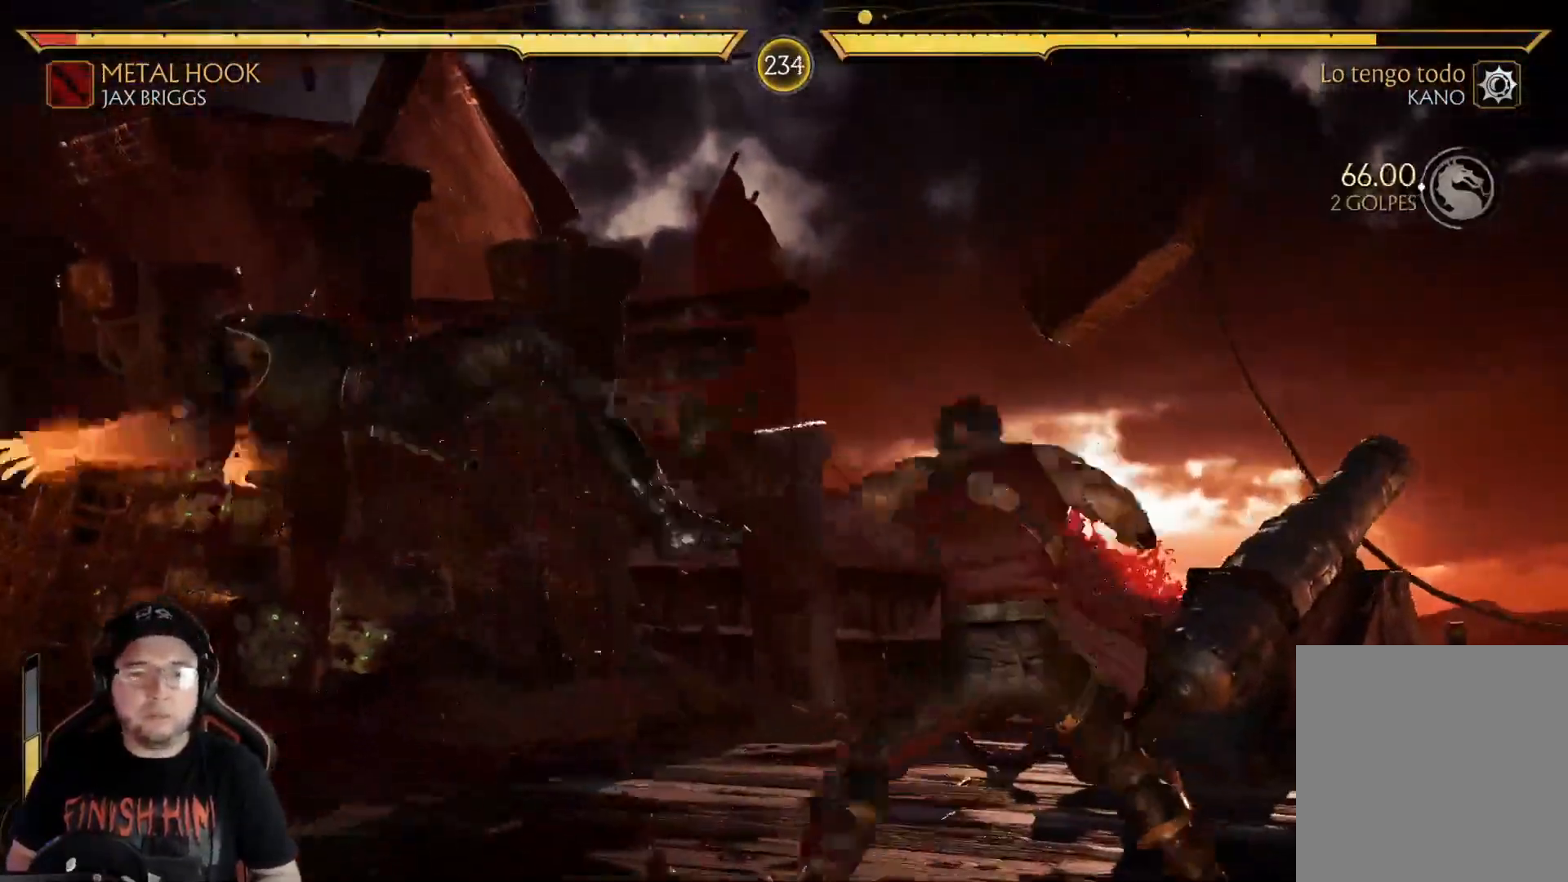
{"buttons": [], "left_stick": "center", "right_stick": "center", "events": [[168, "DPAD_DOWN", "down"], [268, "DPAD_DOWN", "up"], [351, "DPAD_DOWN", "down"], [468, "DPAD_DOWN", "up"]]}